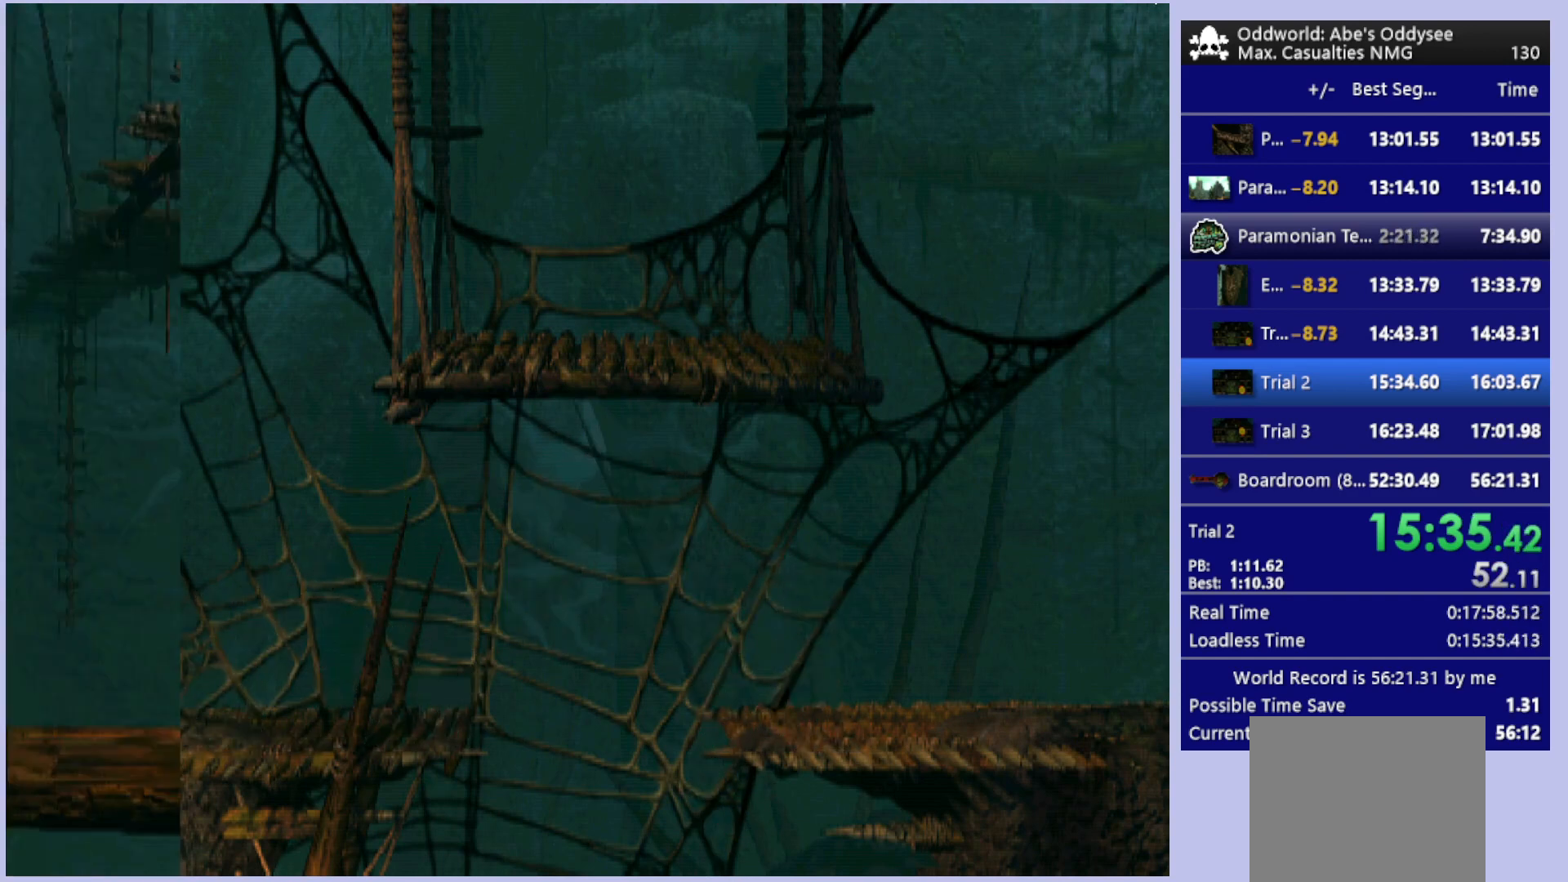
Gameplay with a controller (PlayStation layout); each line is a JSON object with the inputs held at the frame after it. "events" lists button and stick changes between this image and that frame as [ms after this image, input, new state], when the widget could be followed in between. Not read: right_stick.
{"buttons": ["R1", "DPAD_LEFT"], "left_stick": "center", "events": []}
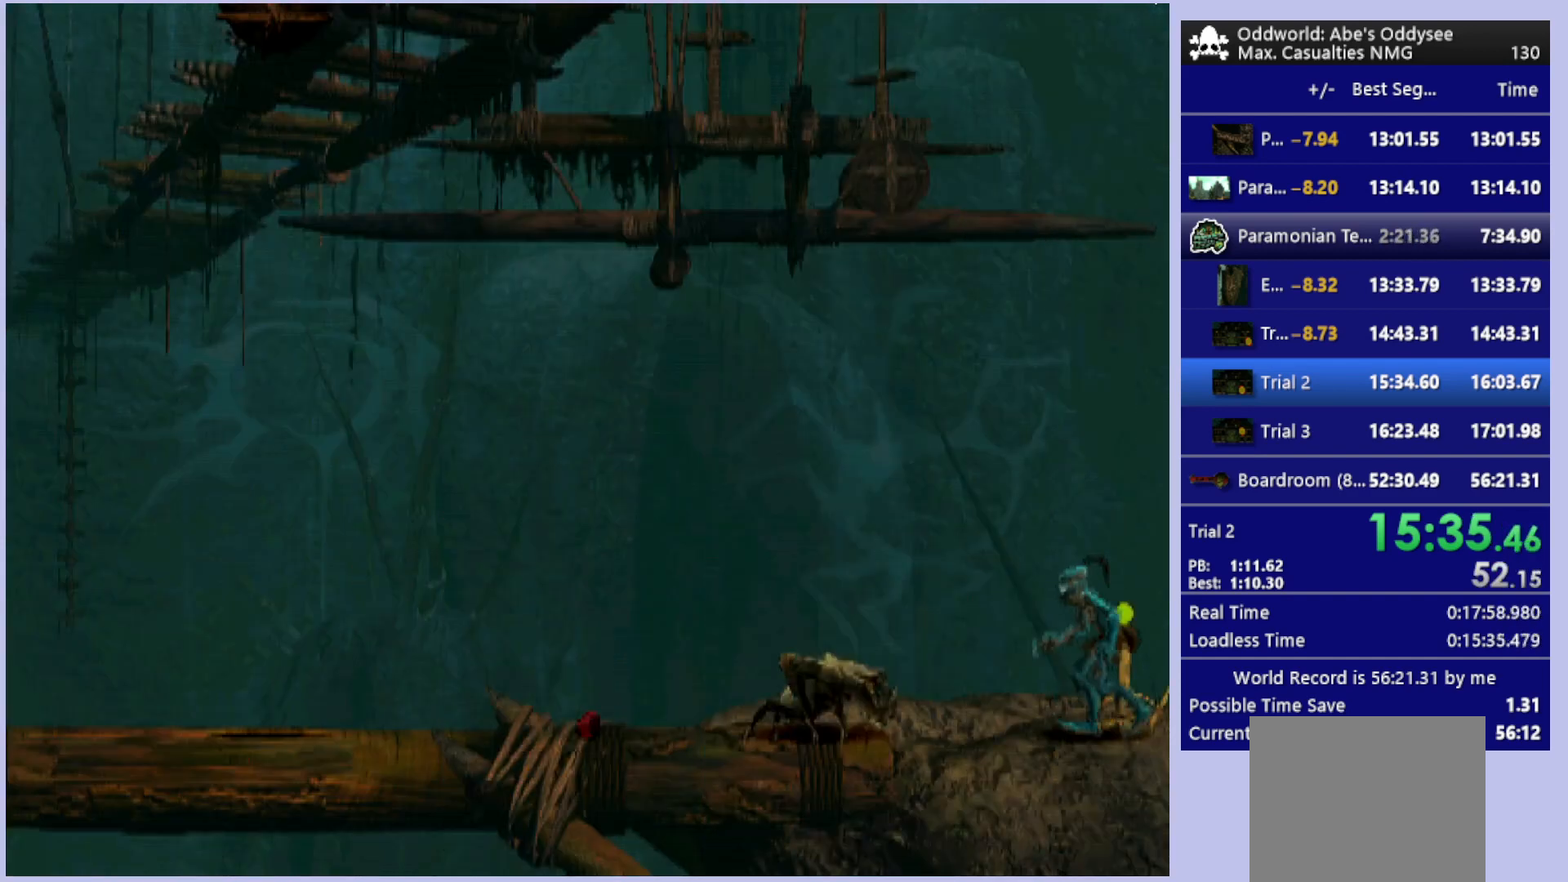
{"buttons": ["R1", "DPAD_LEFT"], "left_stick": "center", "events": []}
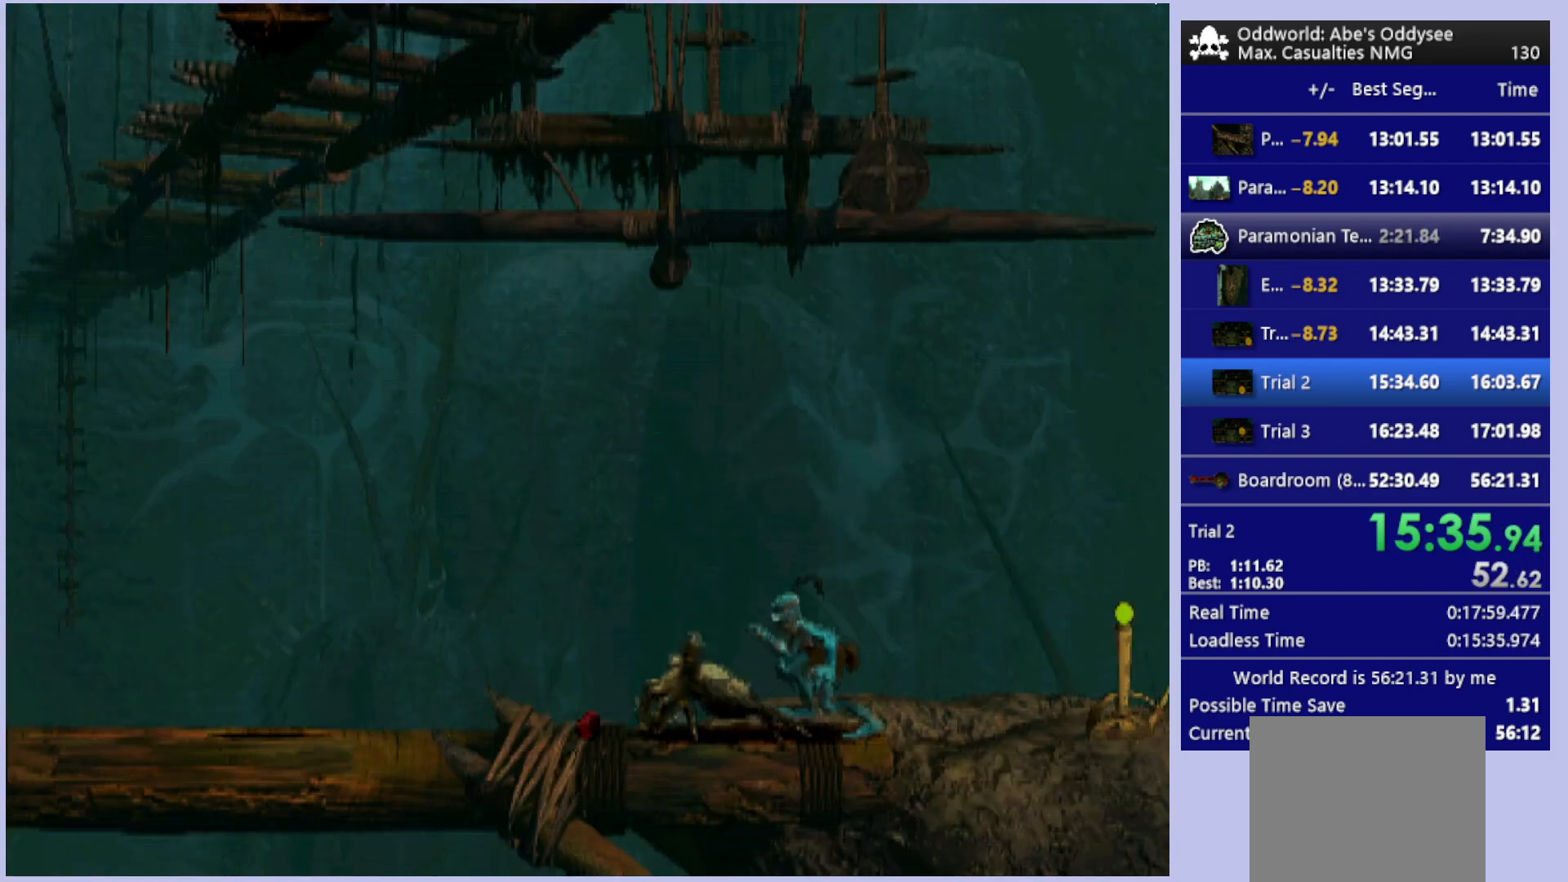
{"buttons": [], "left_stick": "center", "events": [[200, "R1", "up"], [367, "DPAD_LEFT", "up"]]}
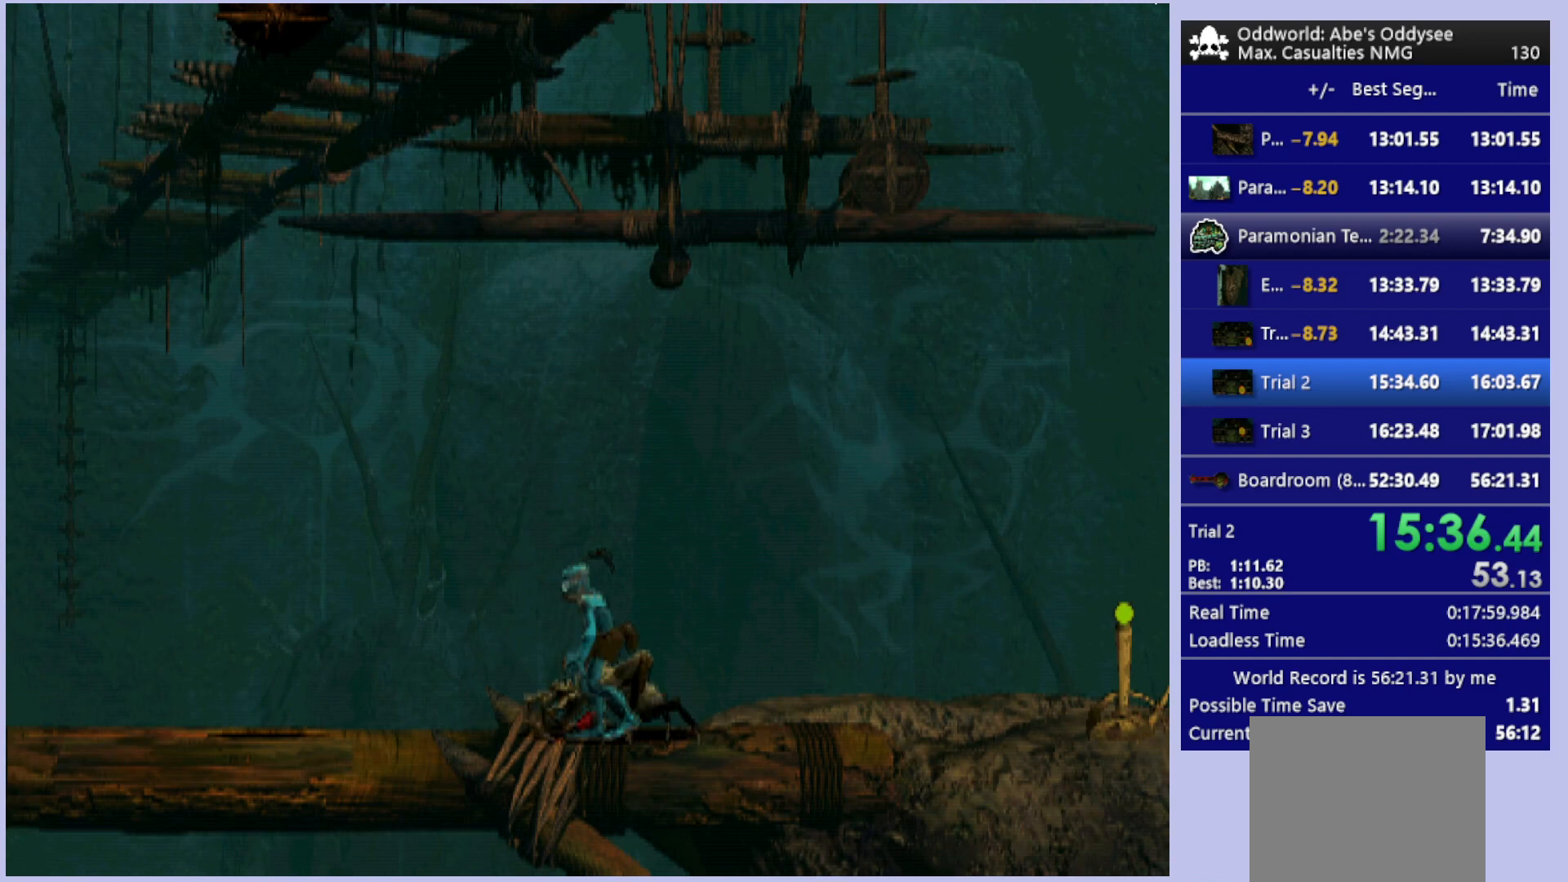
{"buttons": ["DPAD_LEFT"], "left_stick": "center", "events": [[33, "CROSS", "down"], [233, "CROSS", "up"], [233, "DPAD_LEFT", "down"]]}
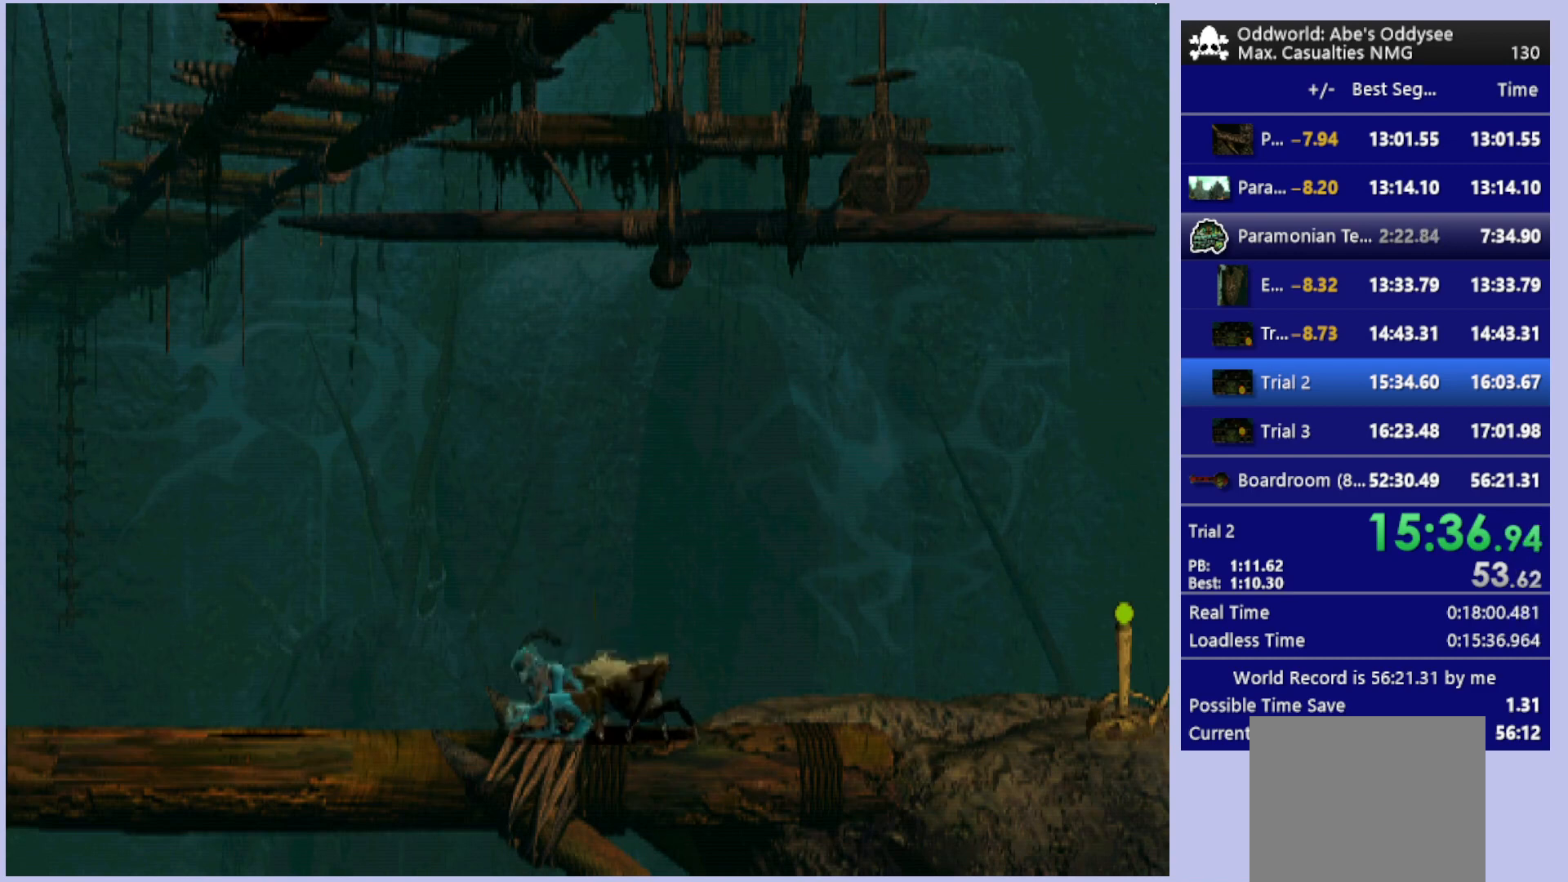
{"buttons": ["R1", "DPAD_LEFT"], "left_stick": "center", "events": [[133, "R1", "down"]]}
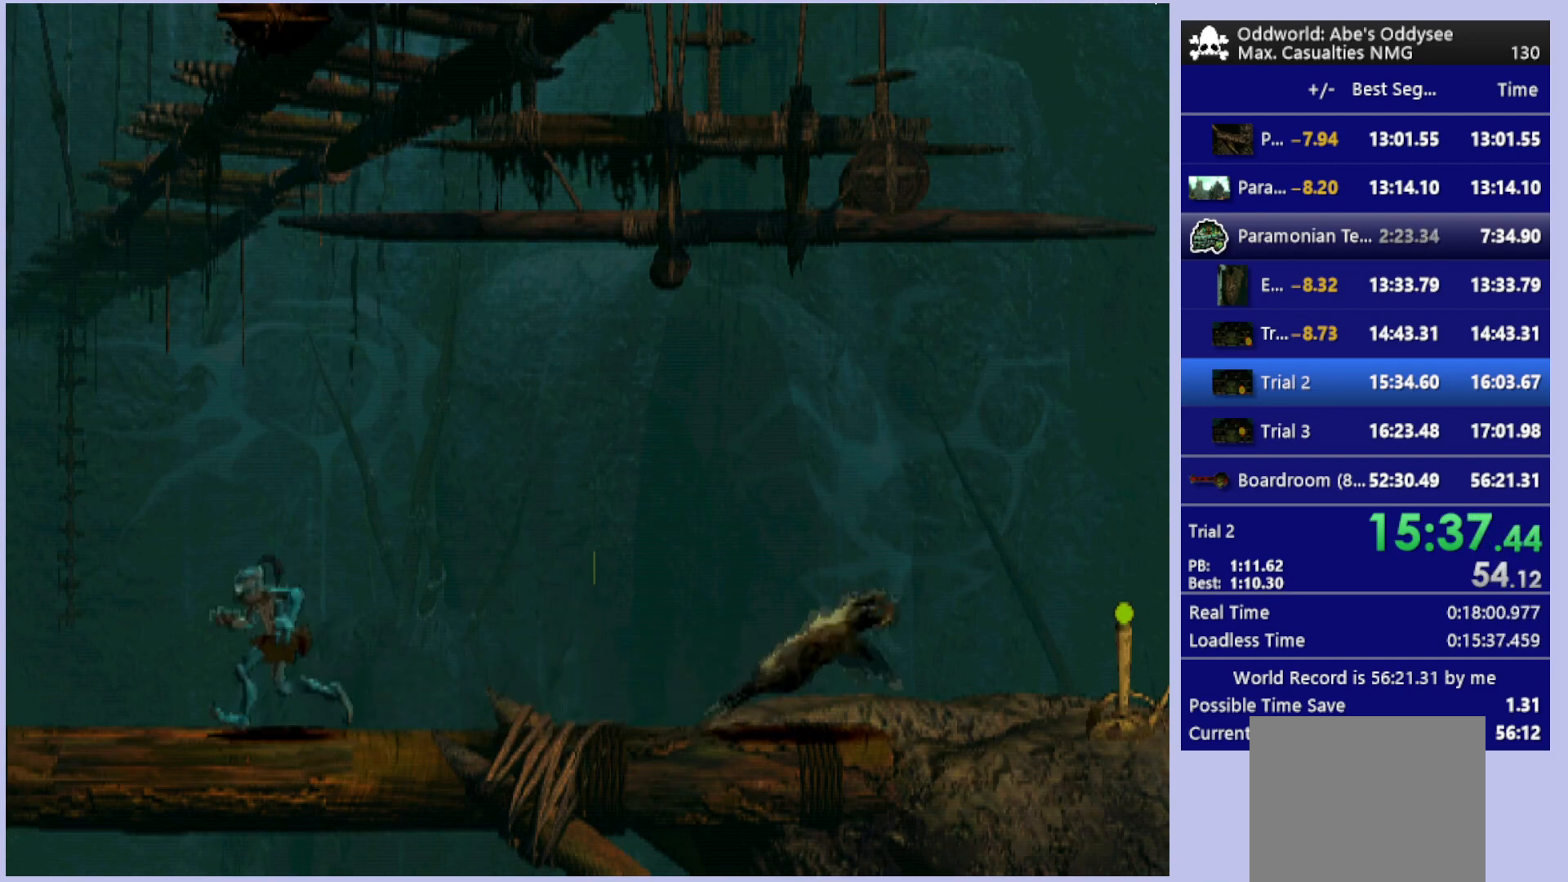
{"buttons": ["R1", "DPAD_LEFT"], "left_stick": "center", "events": []}
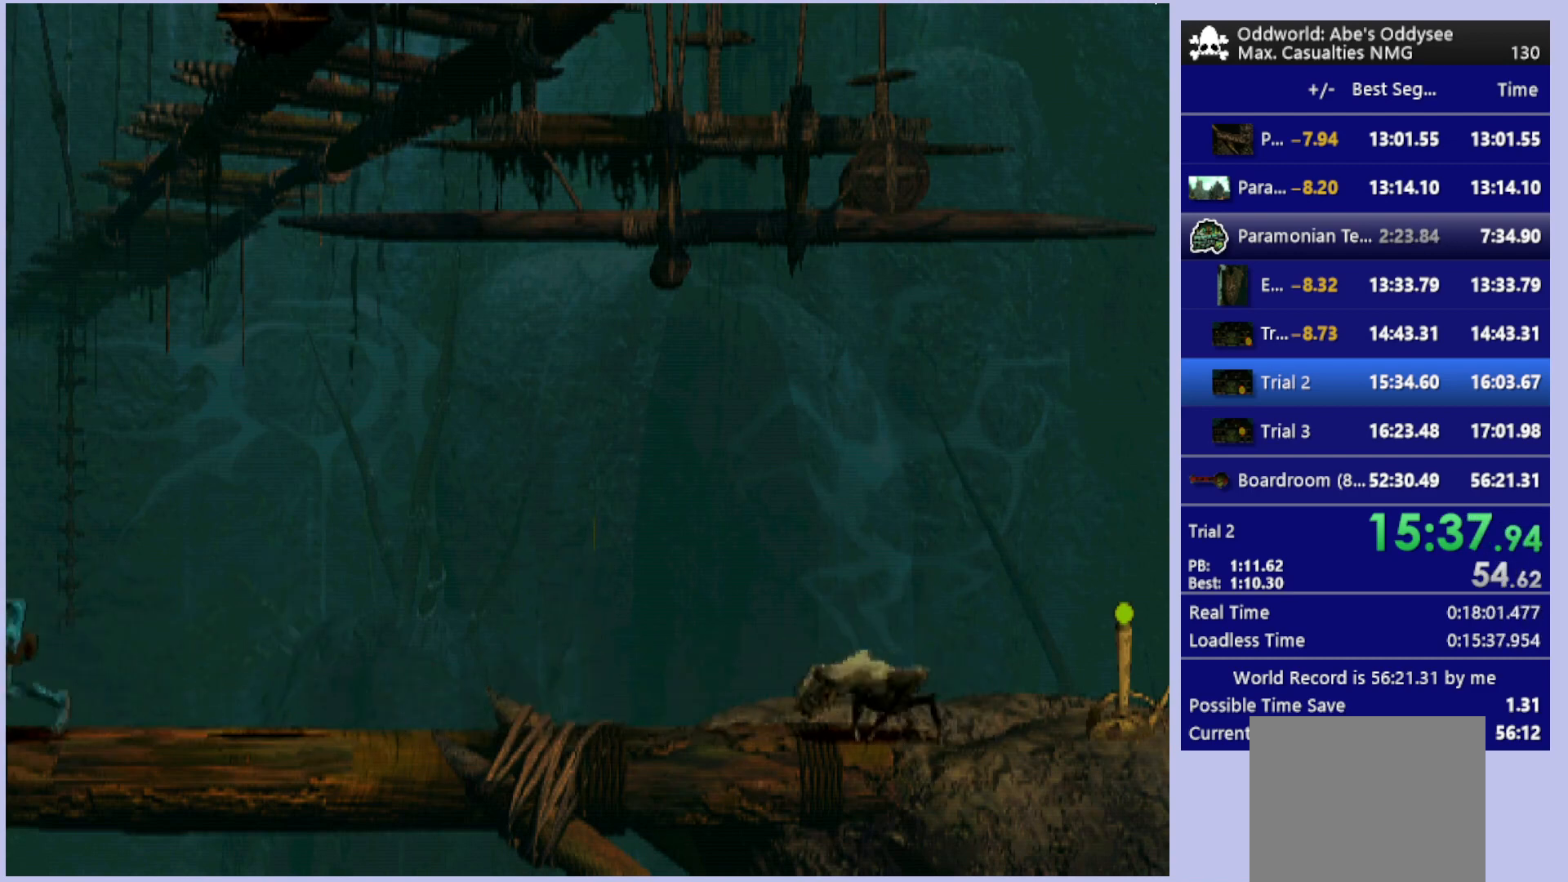
{"buttons": ["DPAD_LEFT"], "left_stick": "center", "events": [[100, "R1", "up"]]}
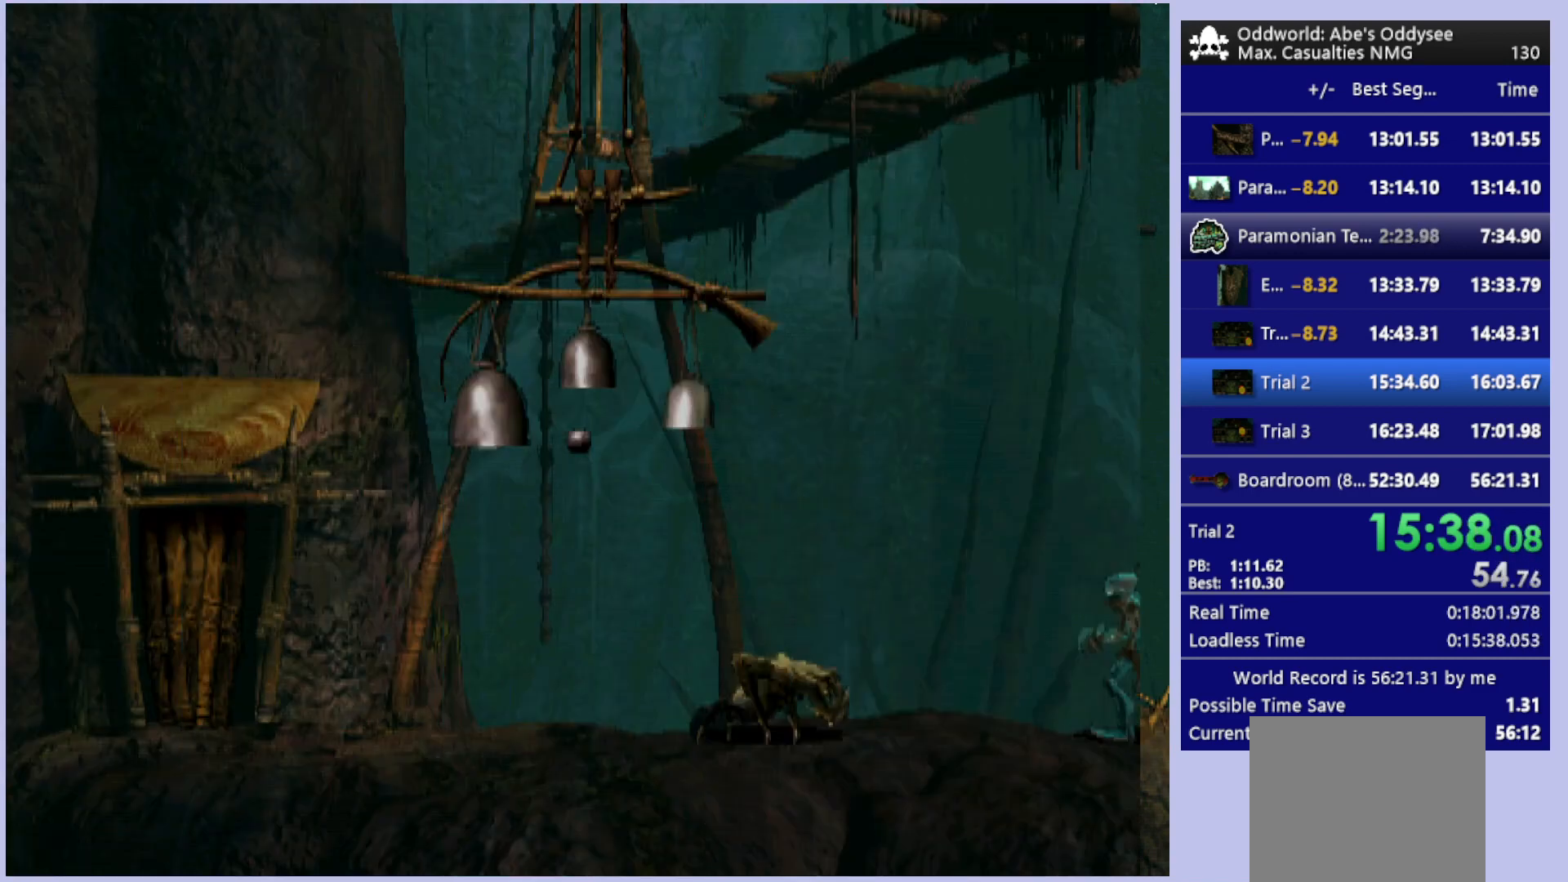
{"buttons": ["L1", "R1"], "left_stick": "center", "events": [[267, "DPAD_LEFT", "up"], [433, "R1", "down"], [467, "L1", "down"]]}
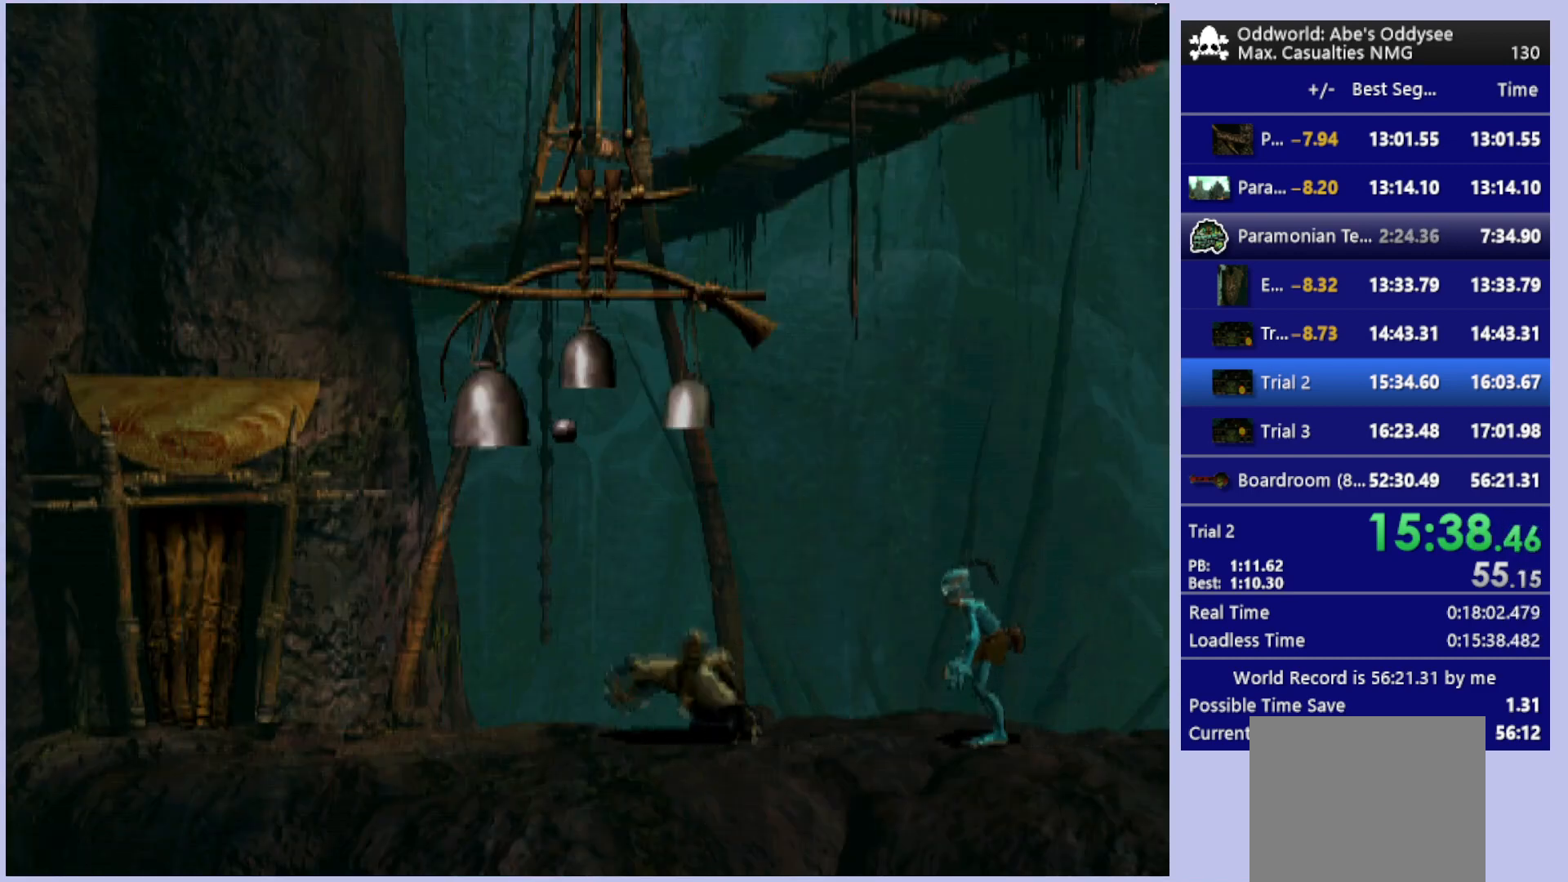
{"buttons": ["L1", "R1"], "left_stick": "center", "events": []}
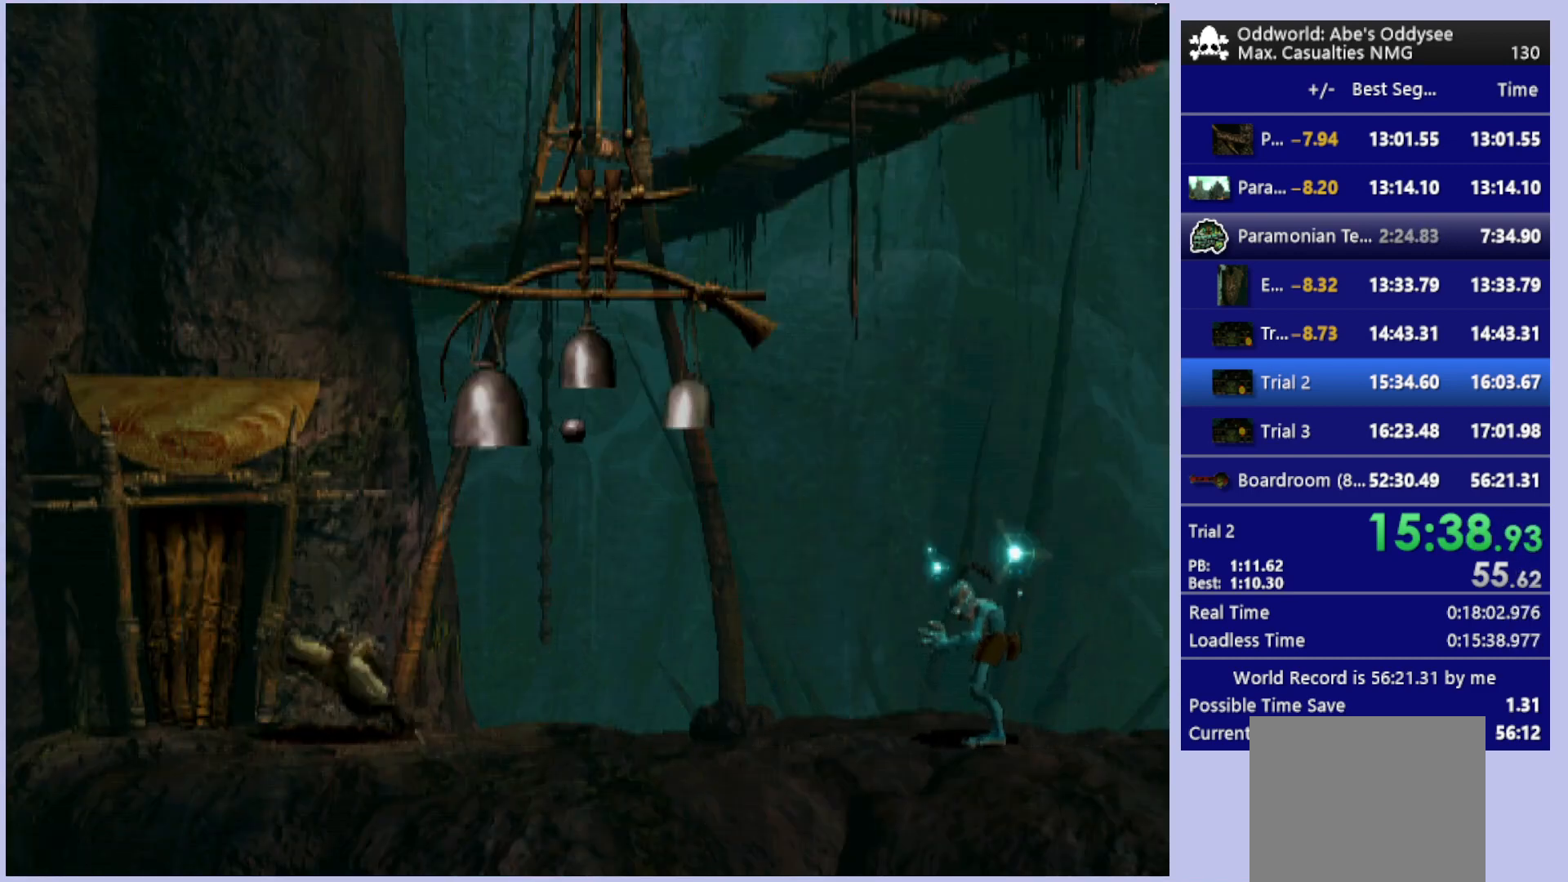
{"buttons": ["L1", "R1"], "left_stick": "center", "events": []}
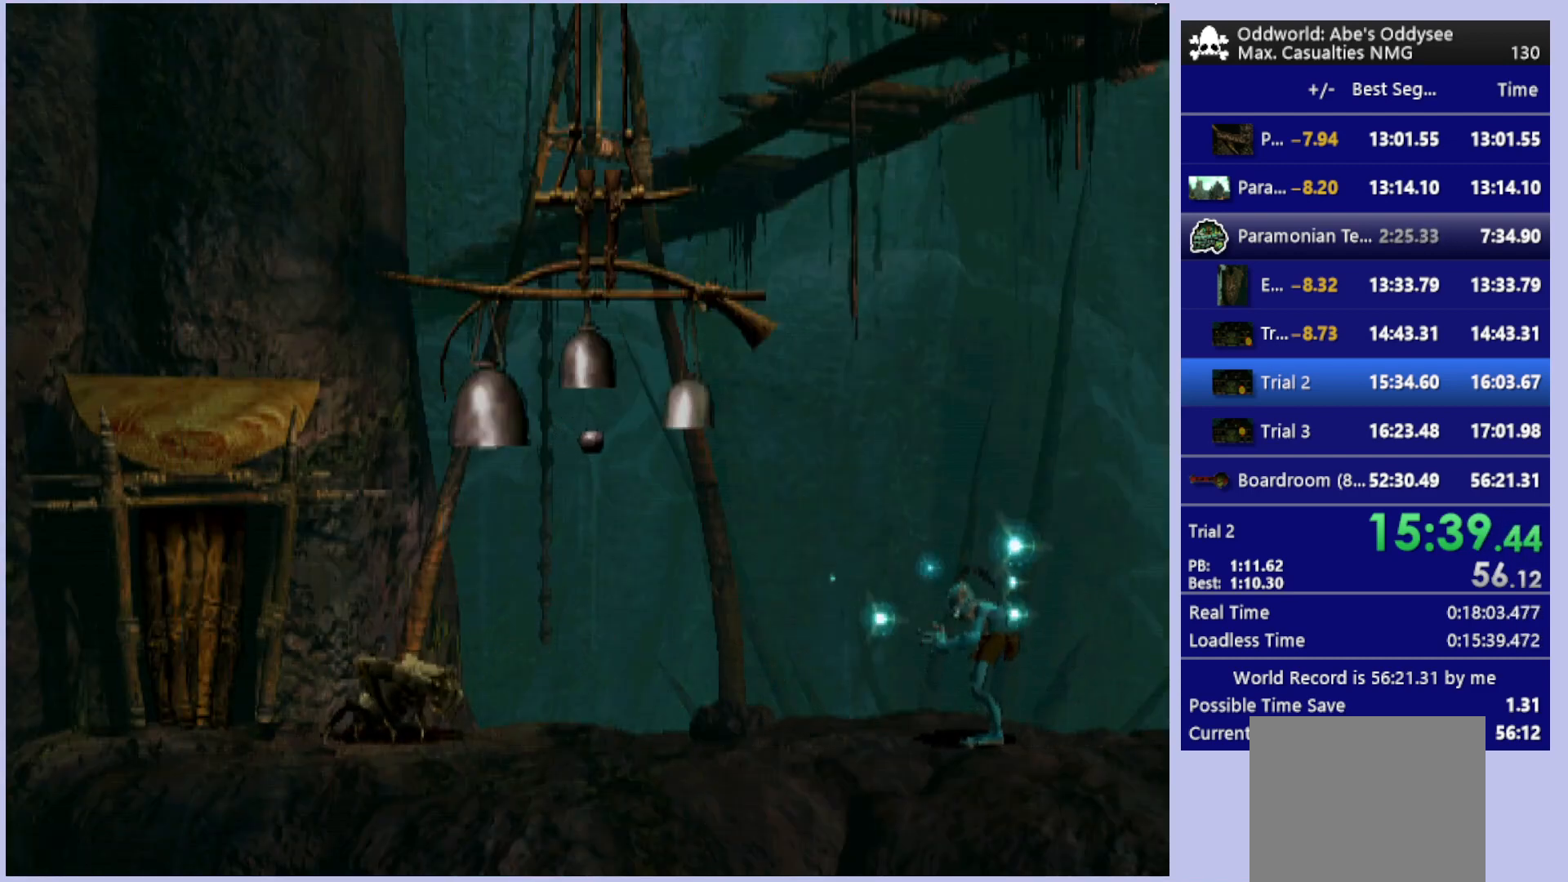
{"buttons": ["L1", "R1"], "left_stick": "center", "events": []}
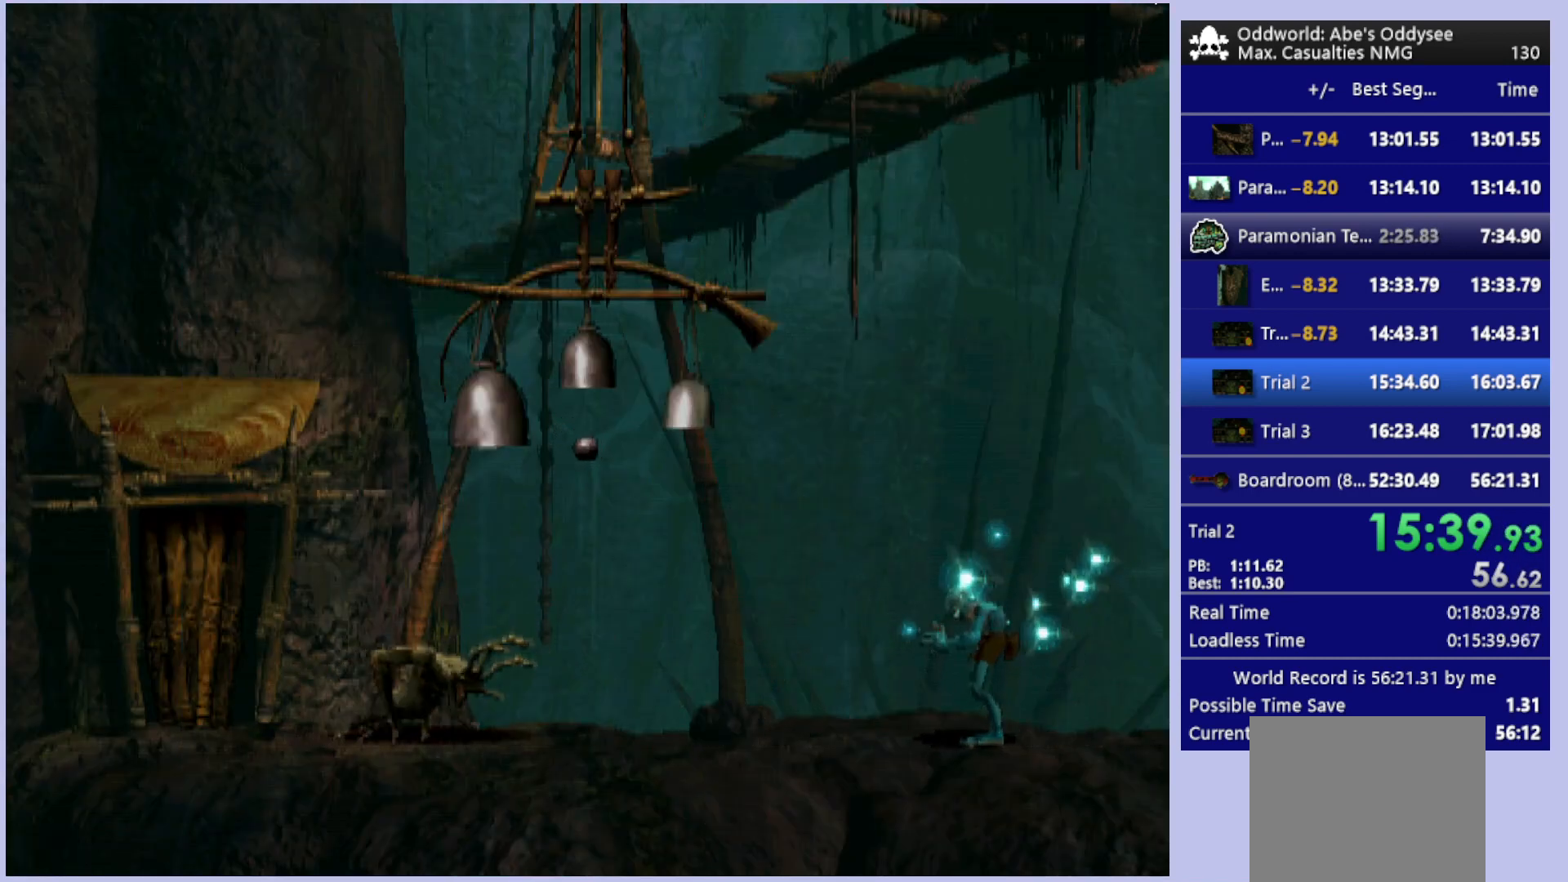
{"buttons": ["L1", "R1"], "left_stick": "center", "events": []}
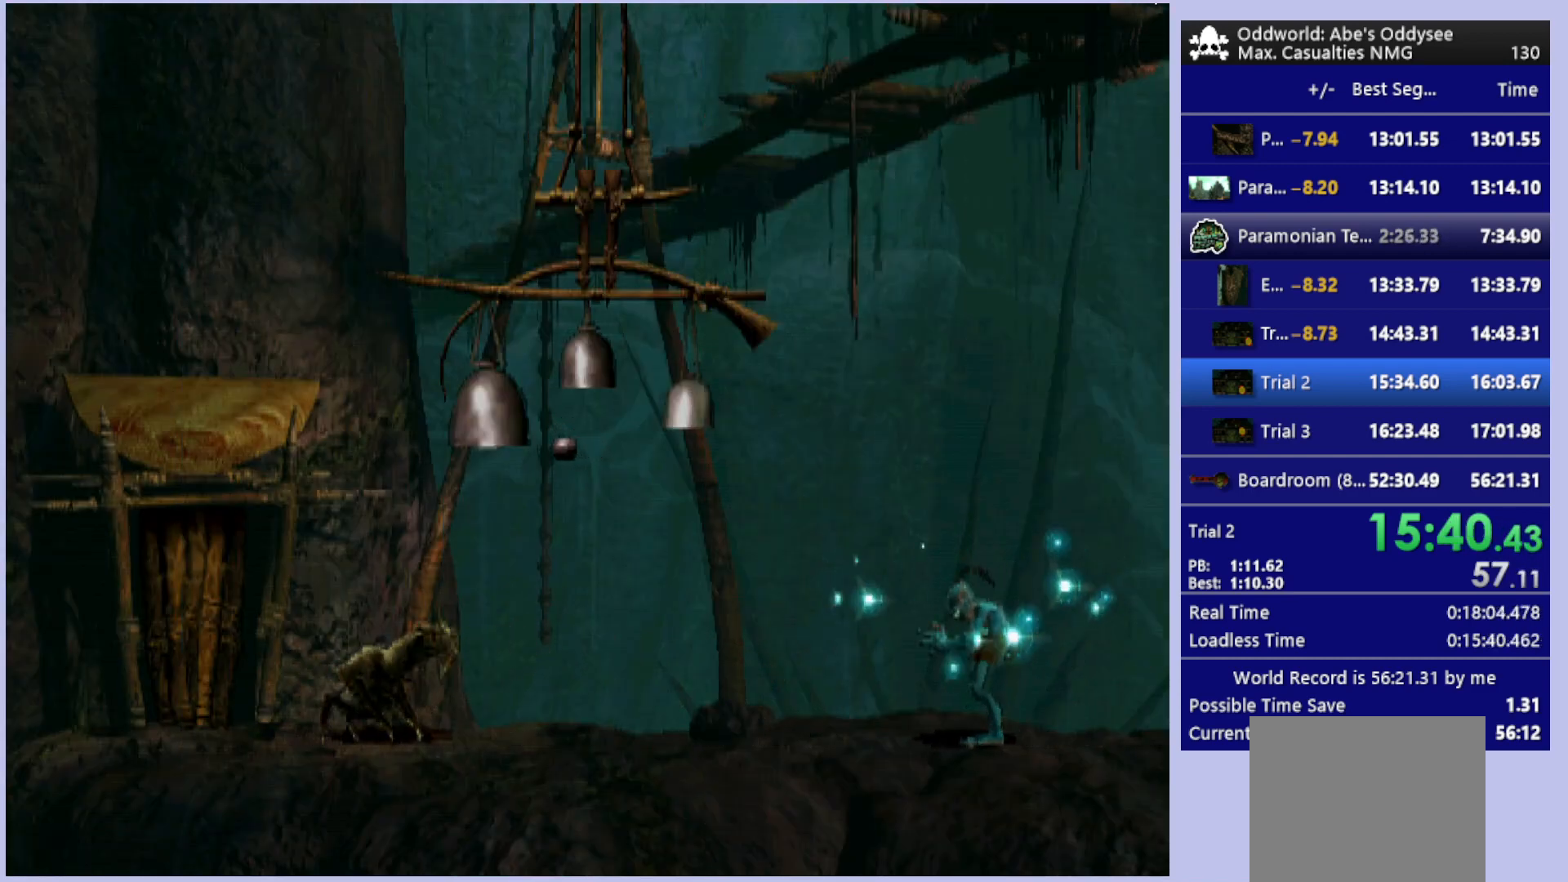
{"buttons": ["L1", "R1"], "left_stick": "center", "events": []}
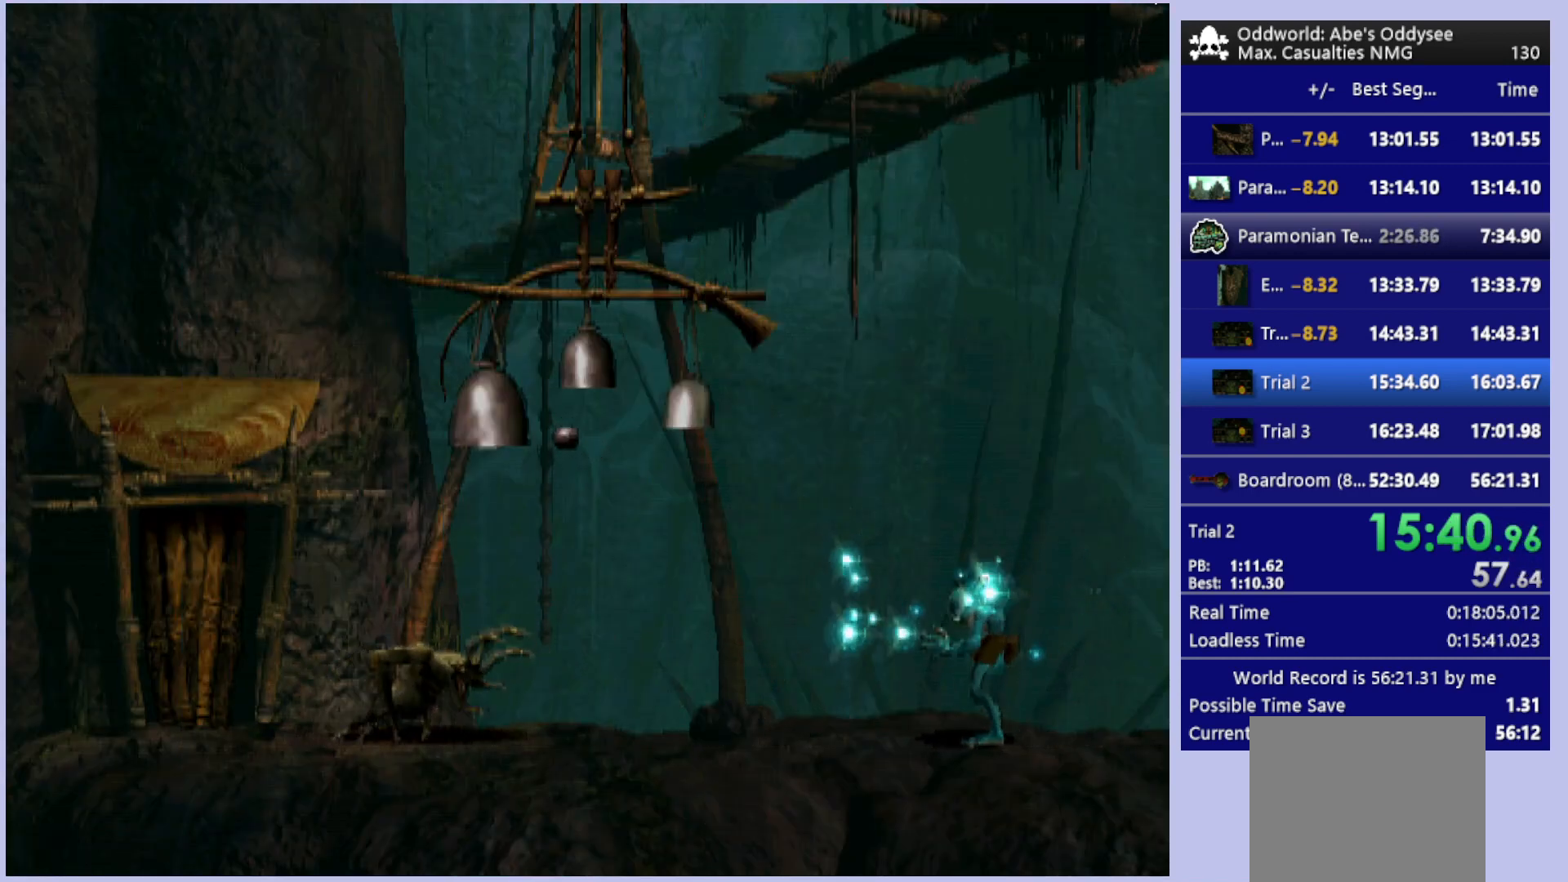
{"buttons": ["L1", "R1"], "left_stick": "center", "events": []}
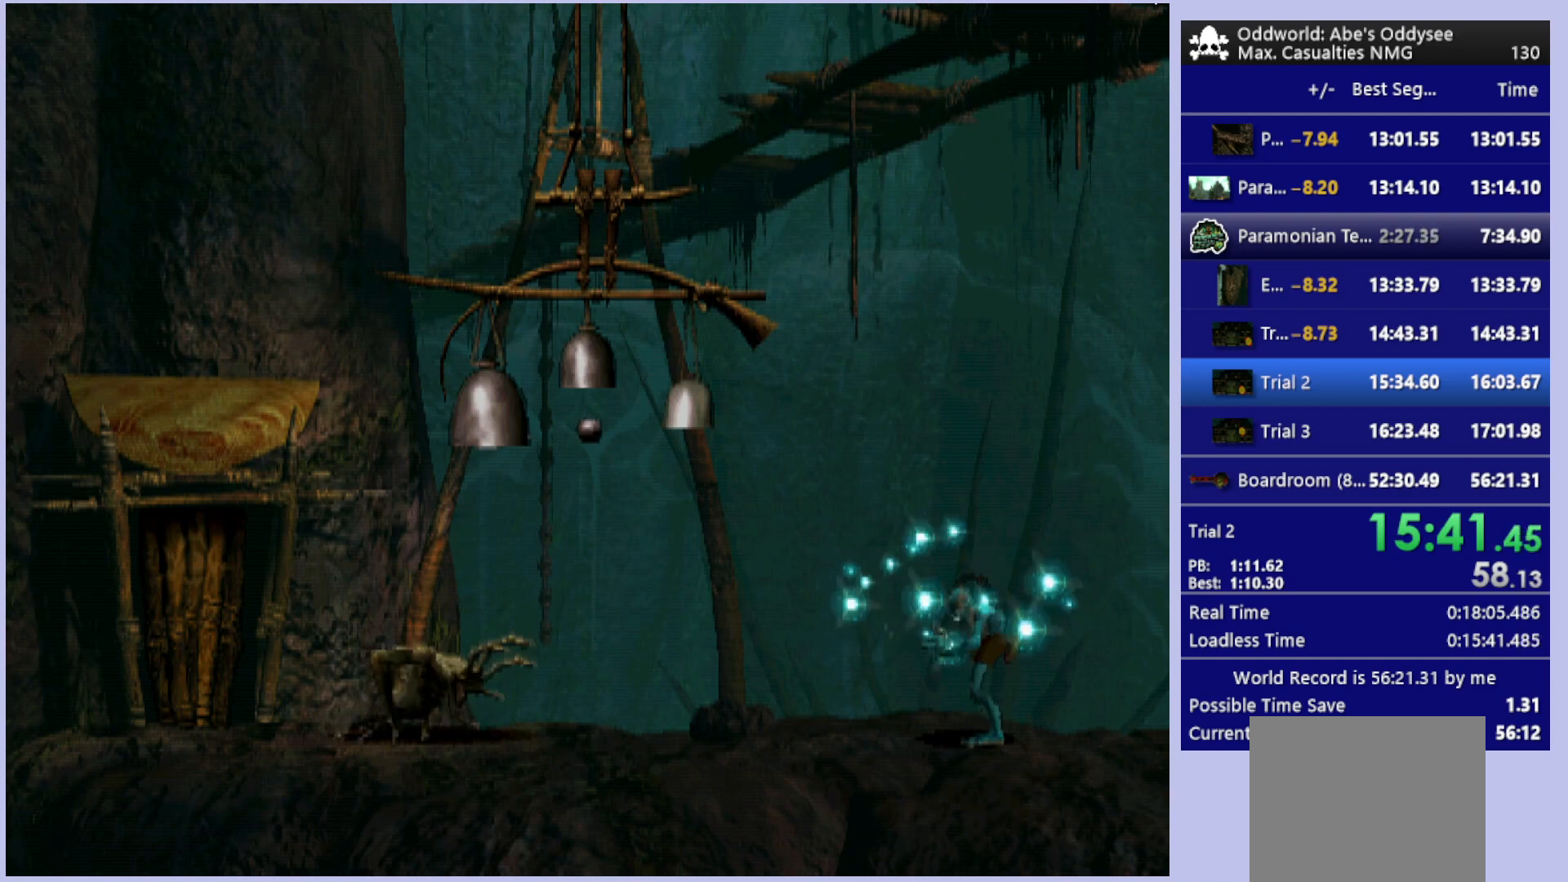
{"buttons": ["L1", "R1"], "left_stick": "center", "events": []}
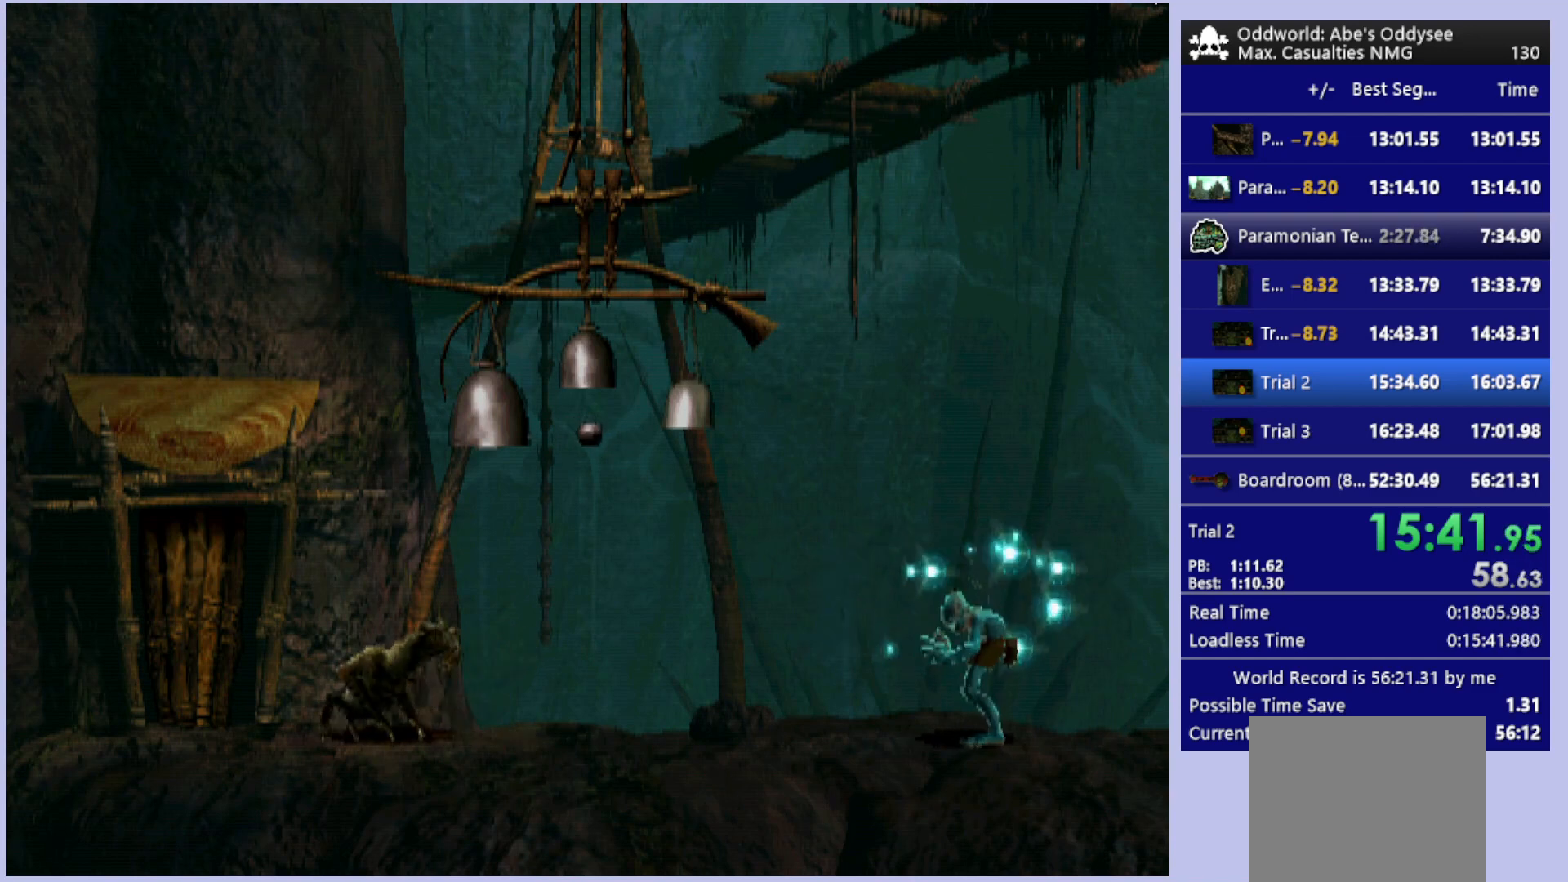
{"buttons": ["L1", "R1"], "left_stick": "center", "events": []}
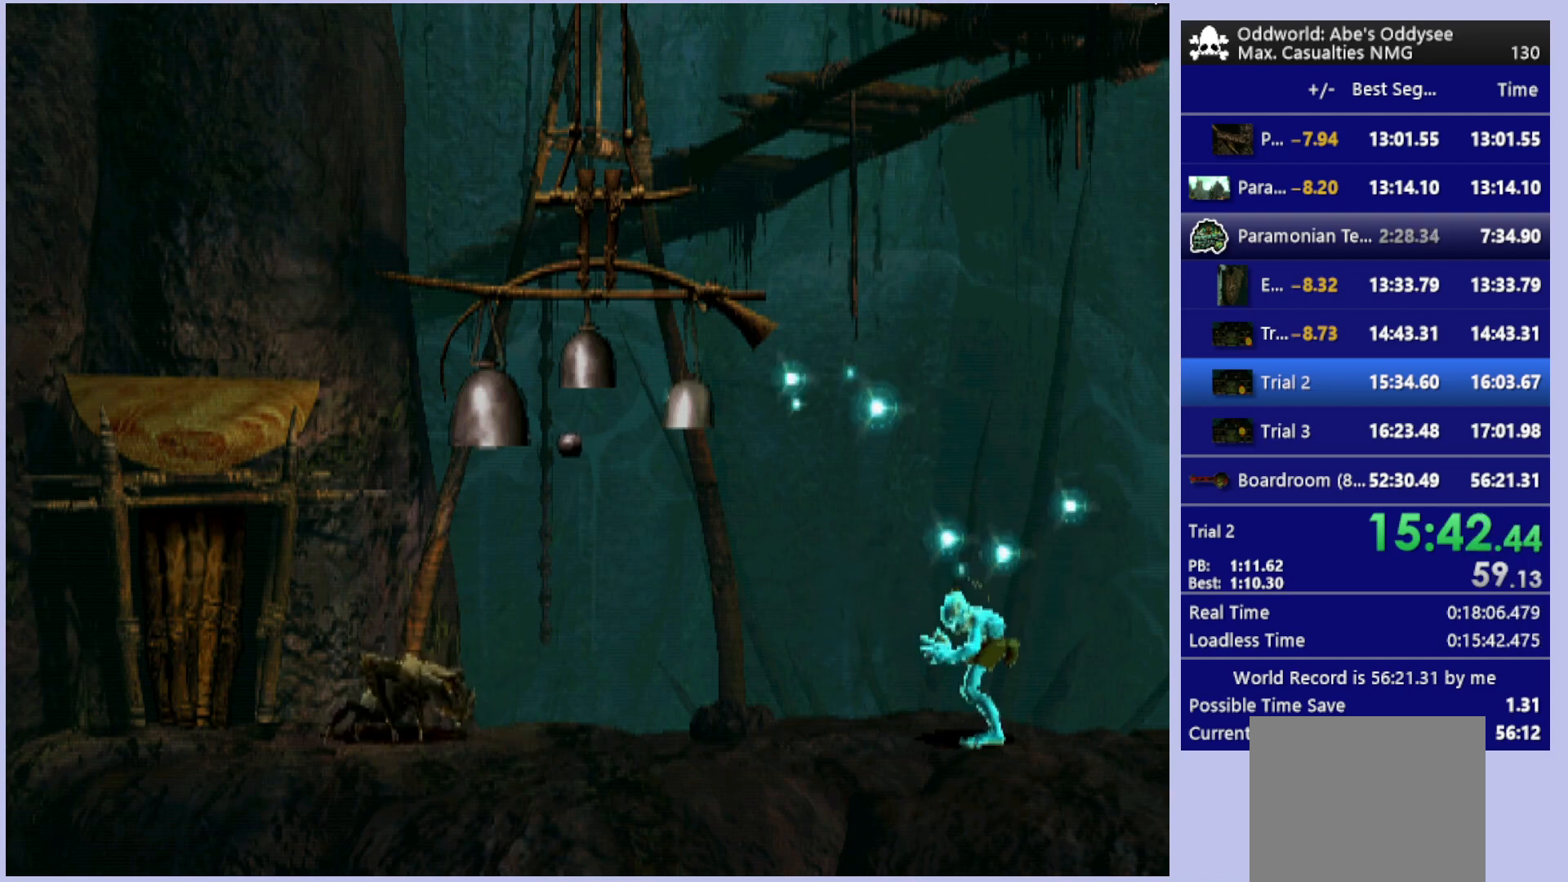
{"buttons": ["L1", "R1"], "left_stick": "center", "events": []}
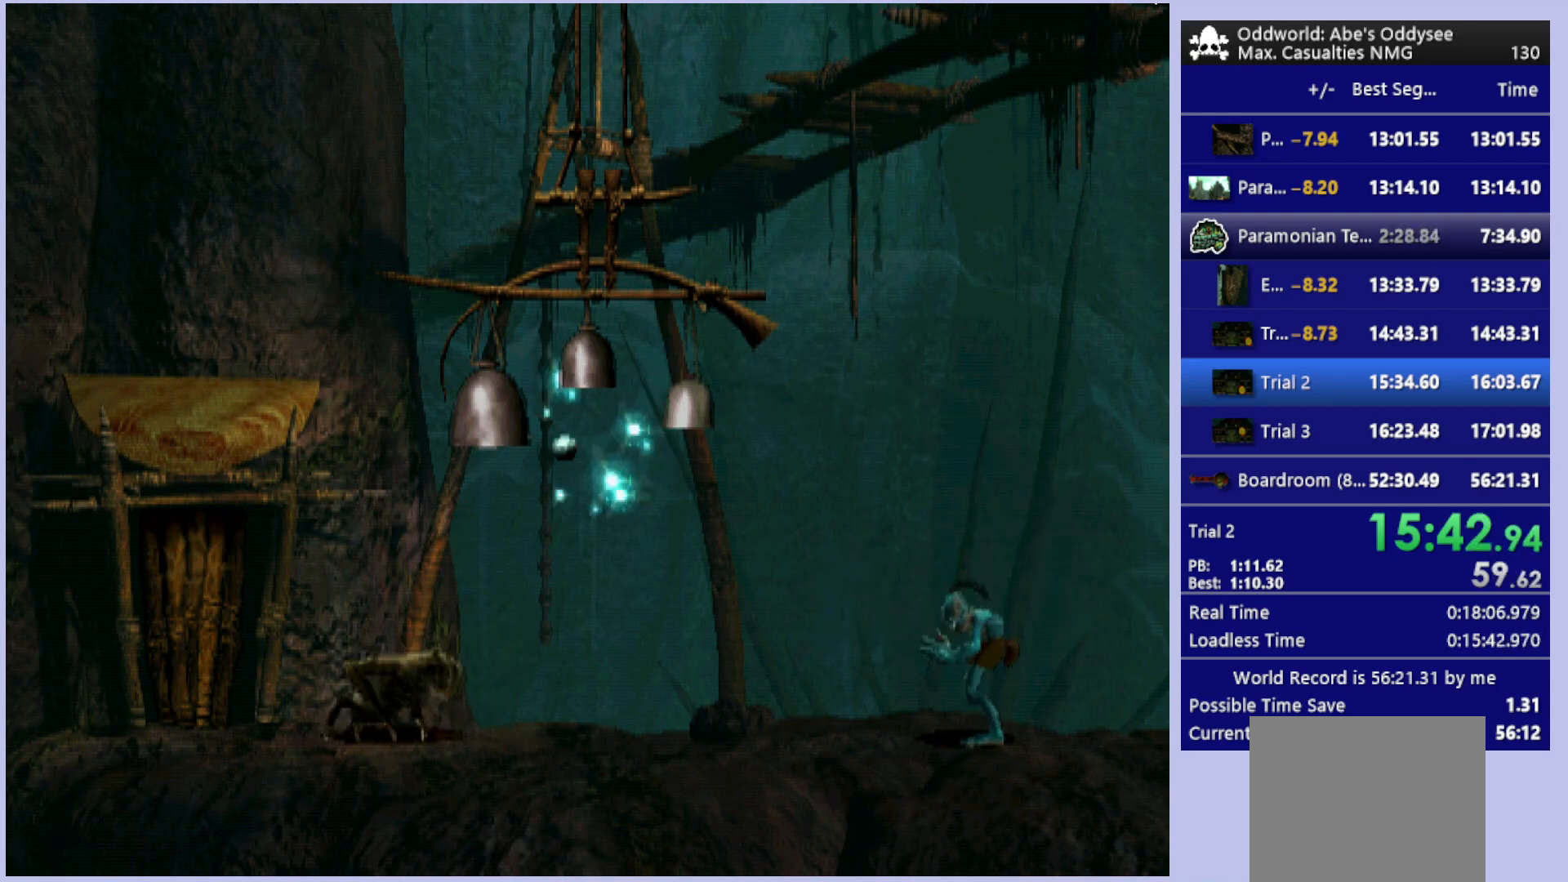
{"buttons": ["R1"], "left_stick": "center", "events": [[467, "L1", "up"]]}
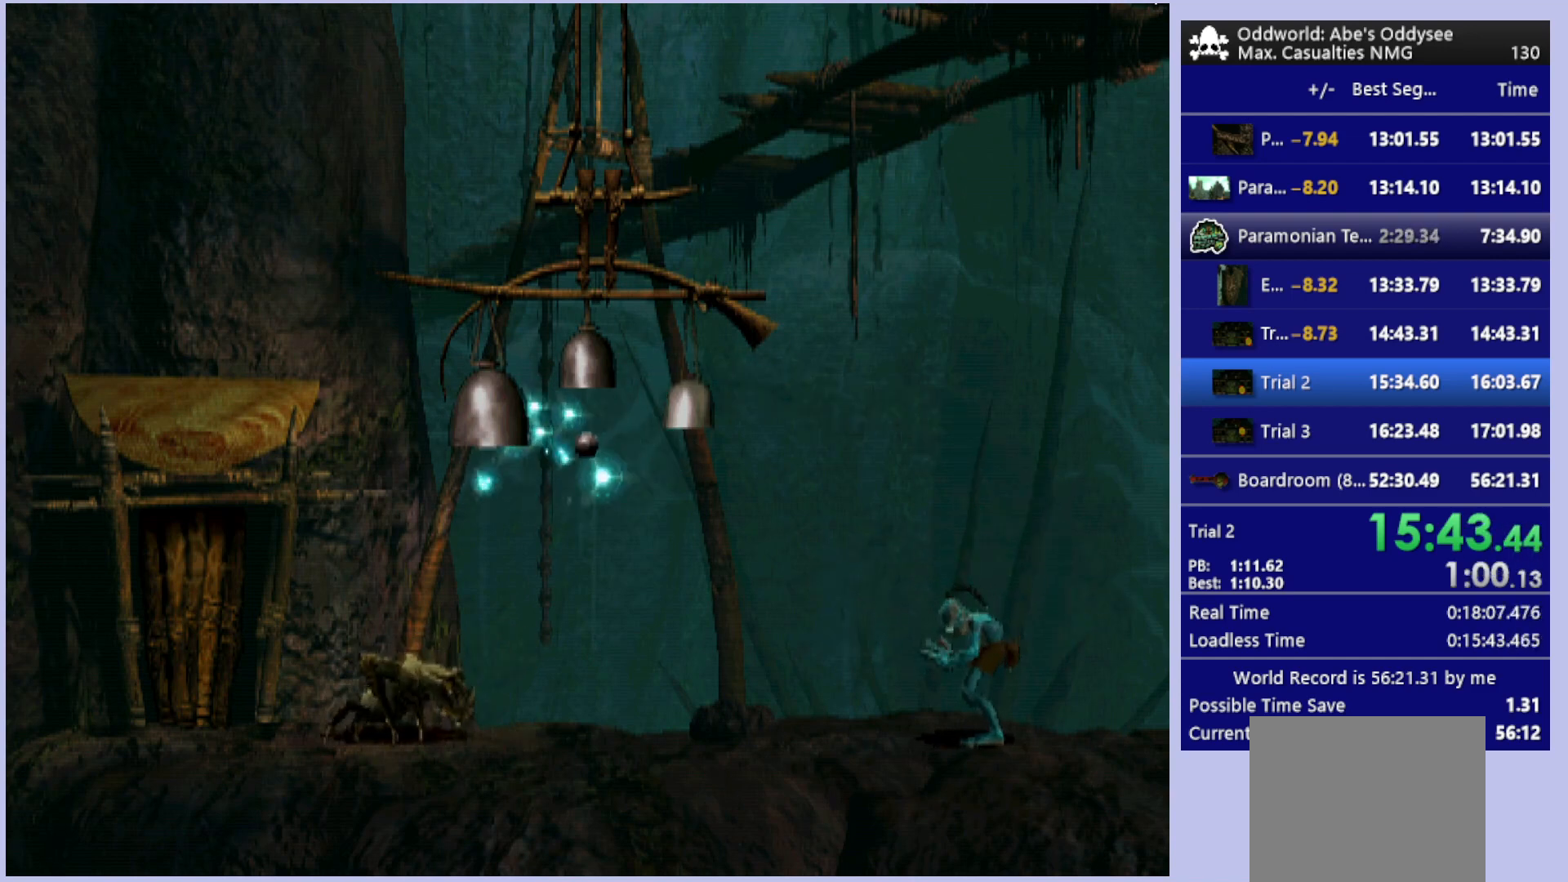
{"buttons": [], "left_stick": "center", "events": [[33, "R1", "up"]]}
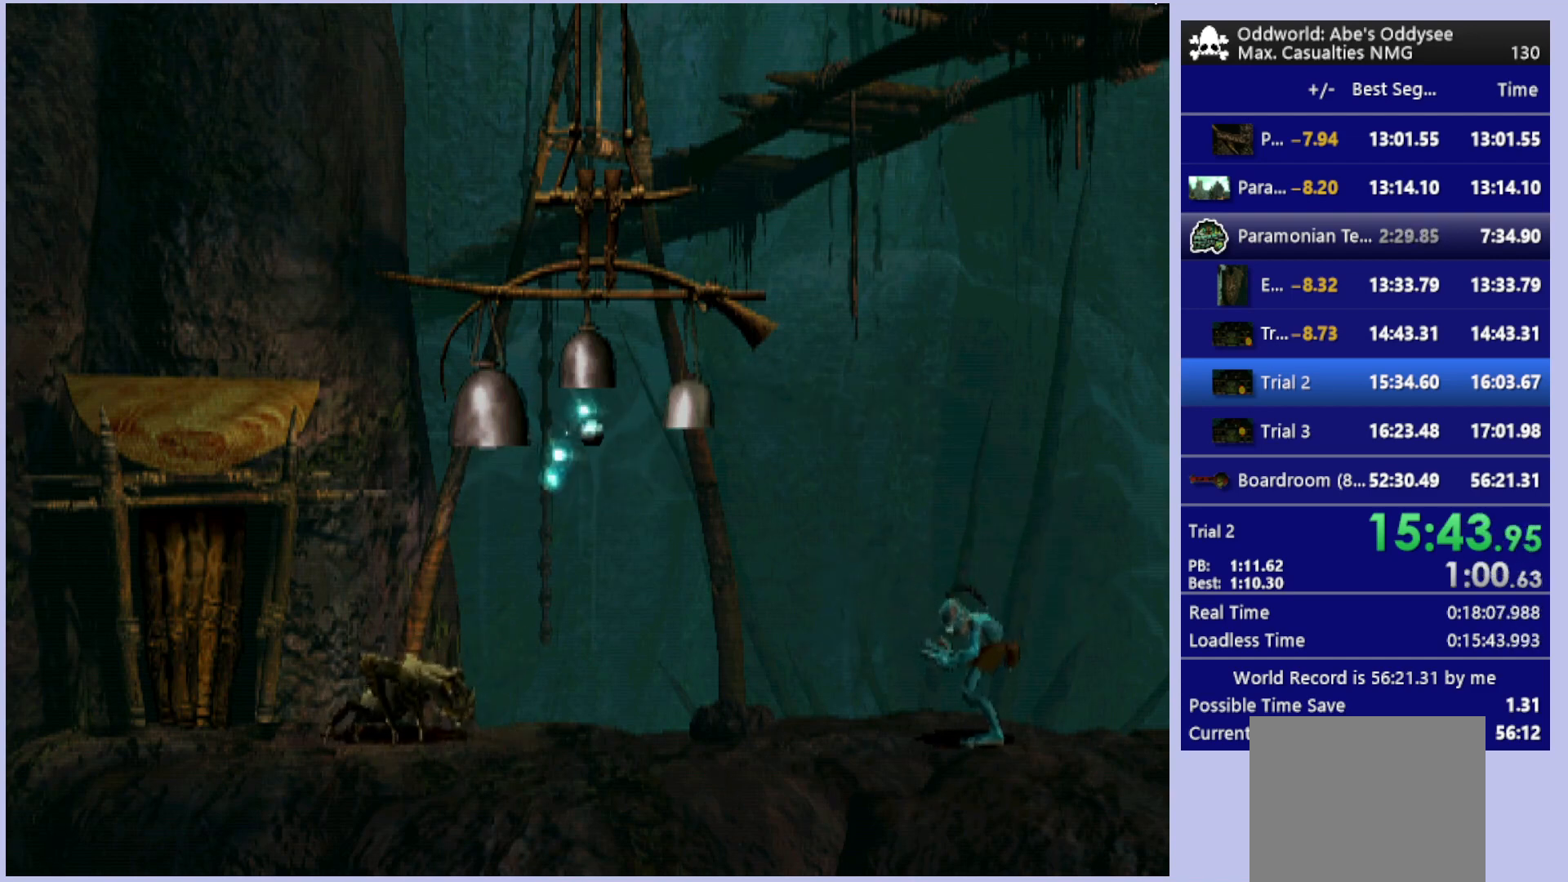
{"buttons": [], "left_stick": "center", "events": []}
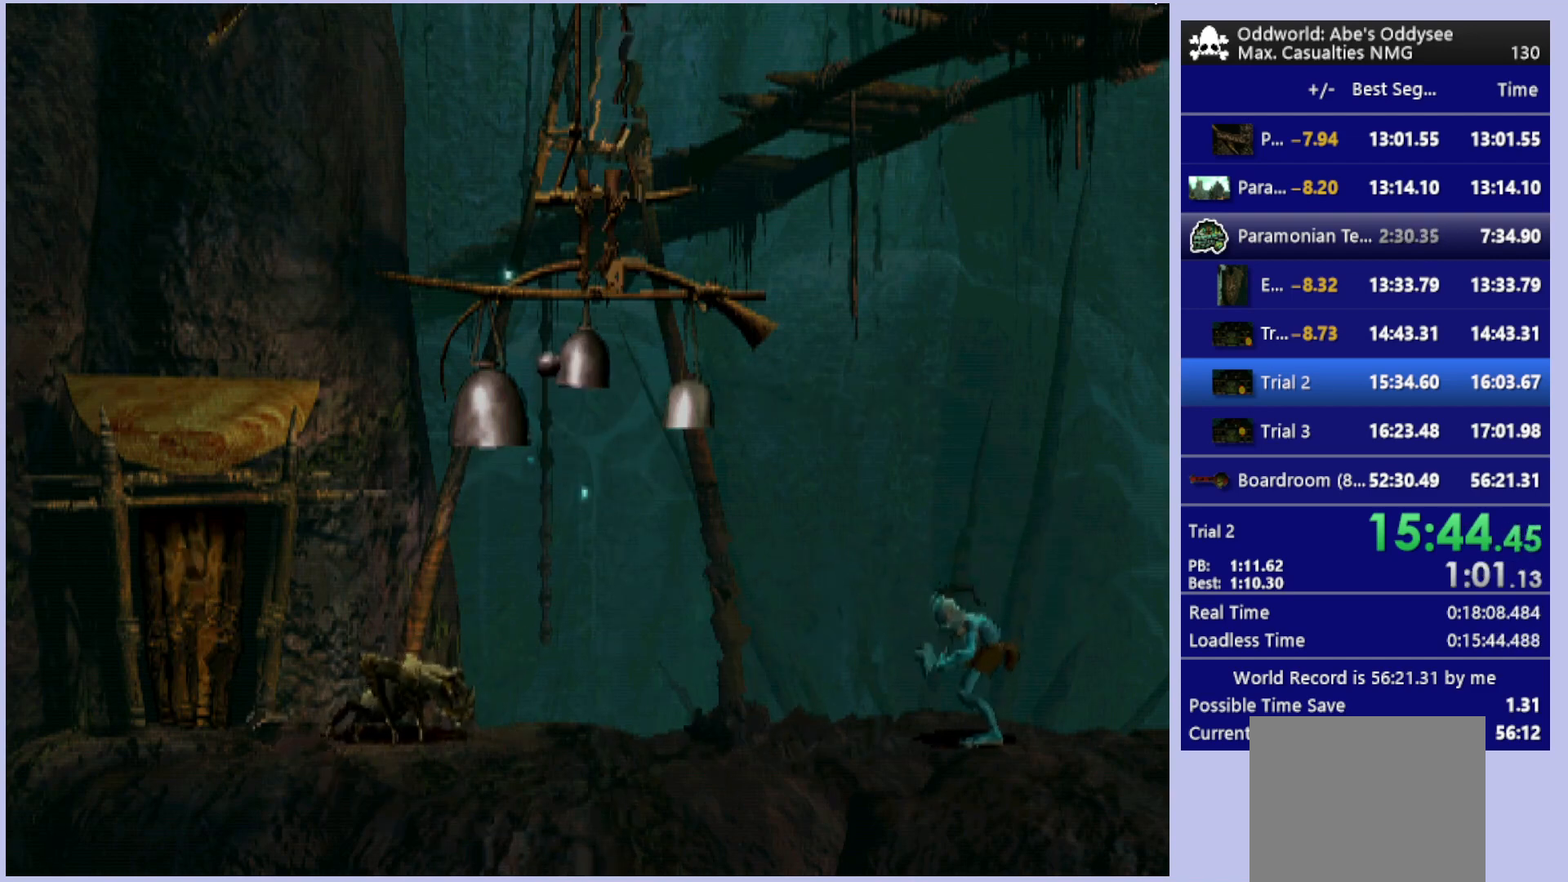
{"buttons": [], "left_stick": "center", "events": []}
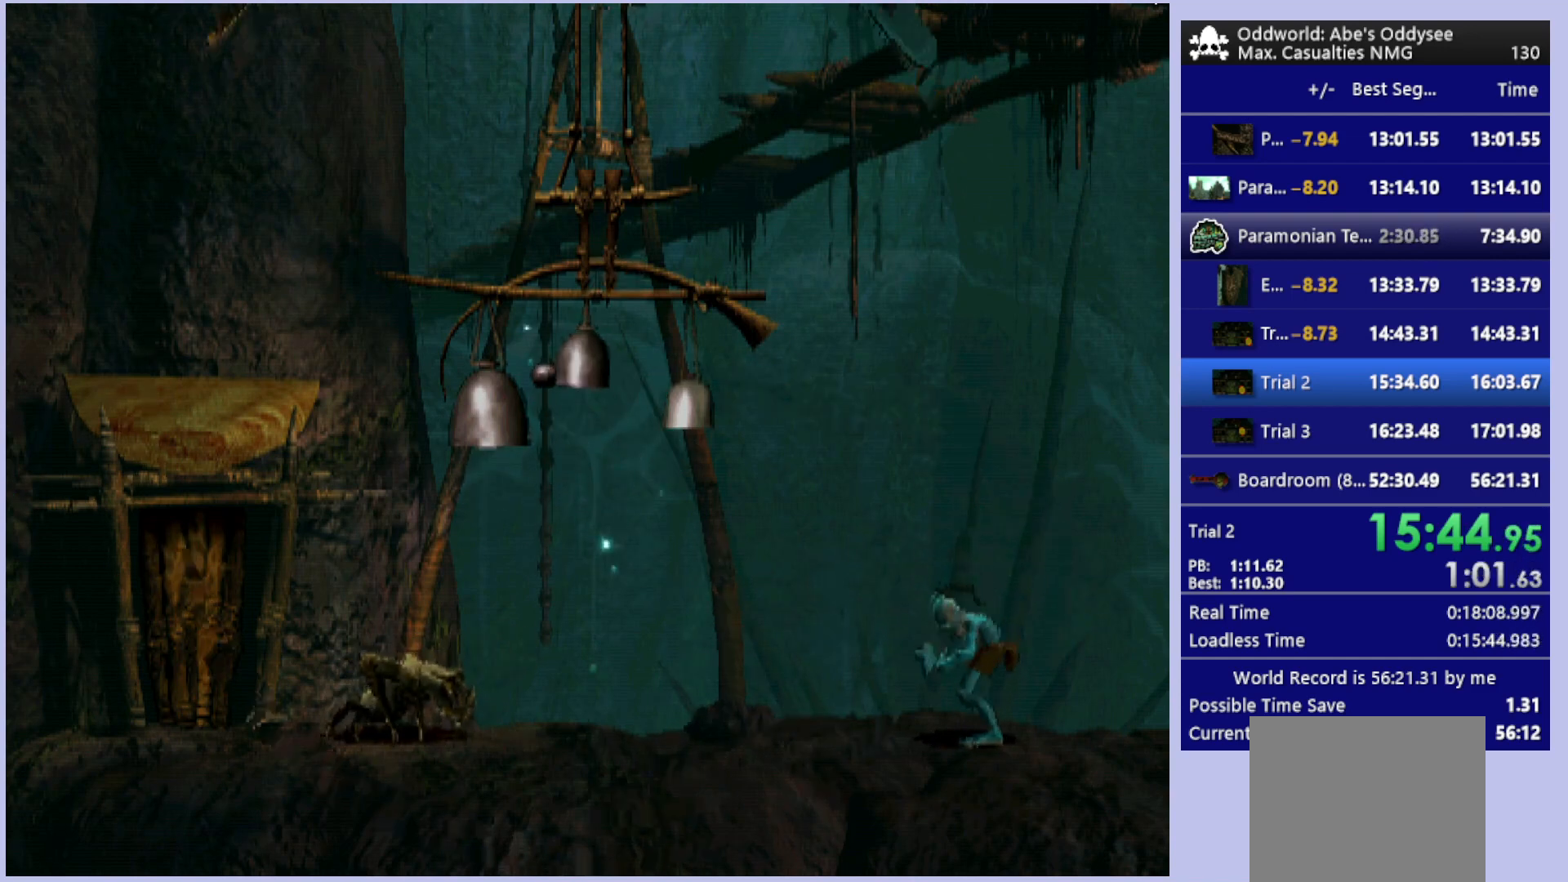
{"buttons": [], "left_stick": "center", "events": []}
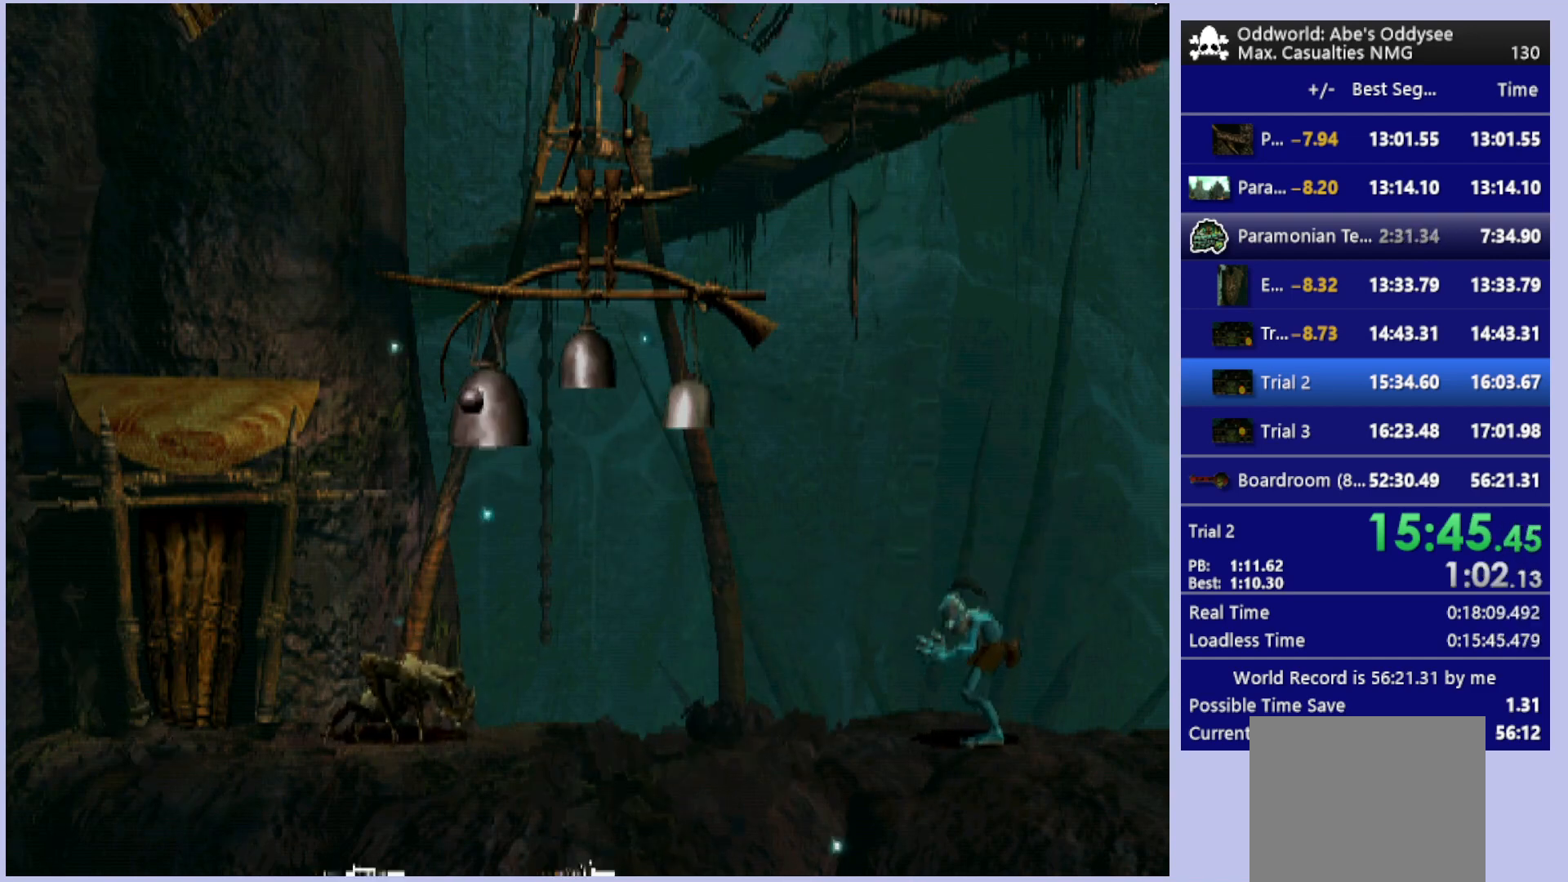
{"buttons": ["R1"], "left_stick": "center", "events": [[267, "R1", "down"]]}
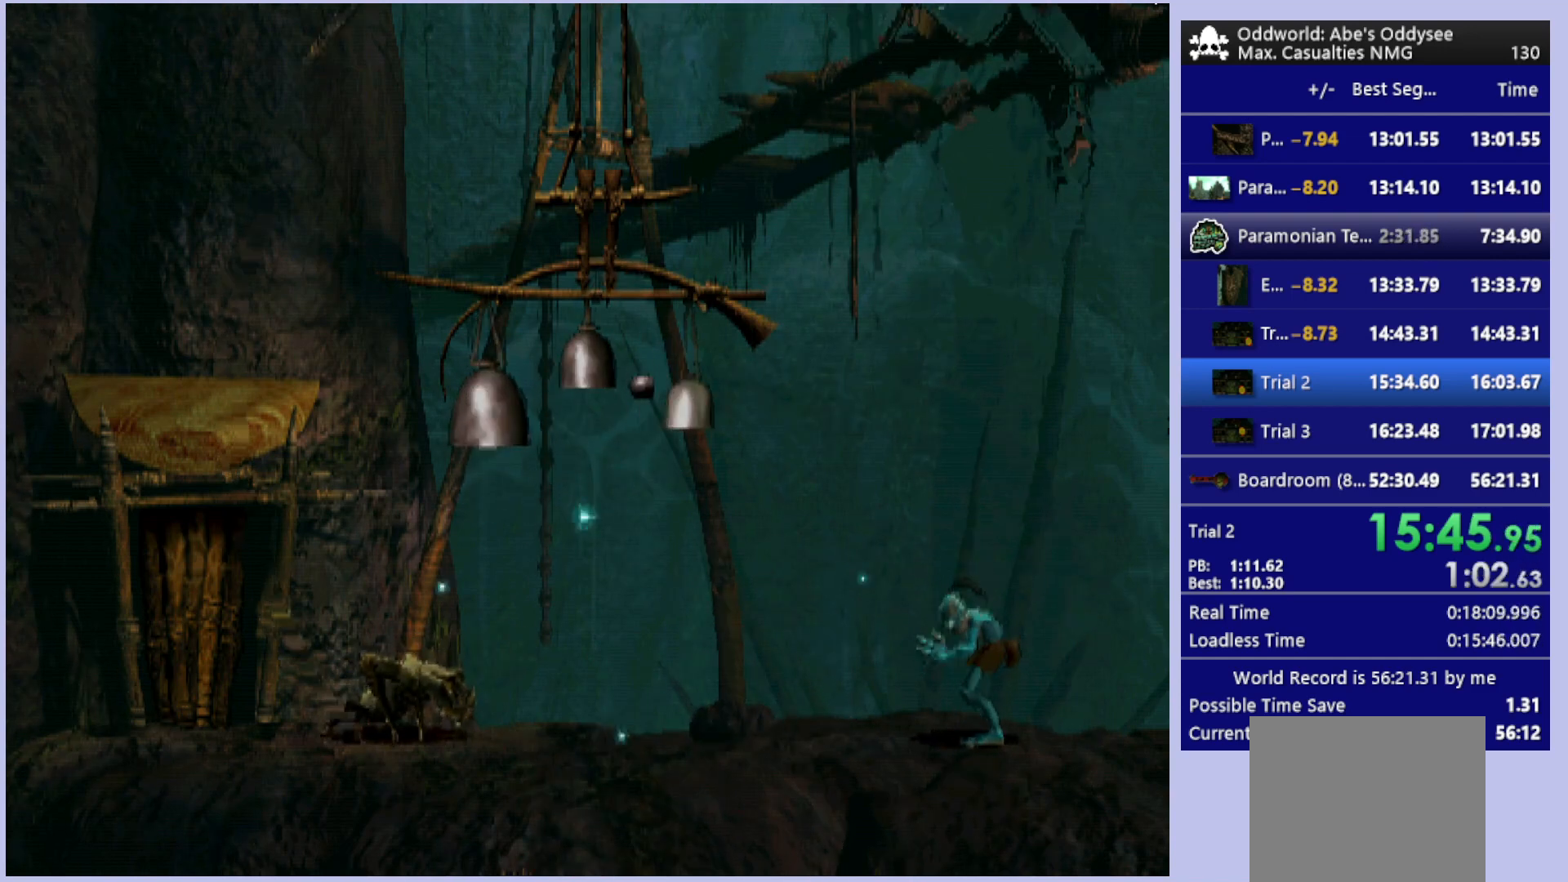
{"buttons": ["R1"], "left_stick": "center", "events": []}
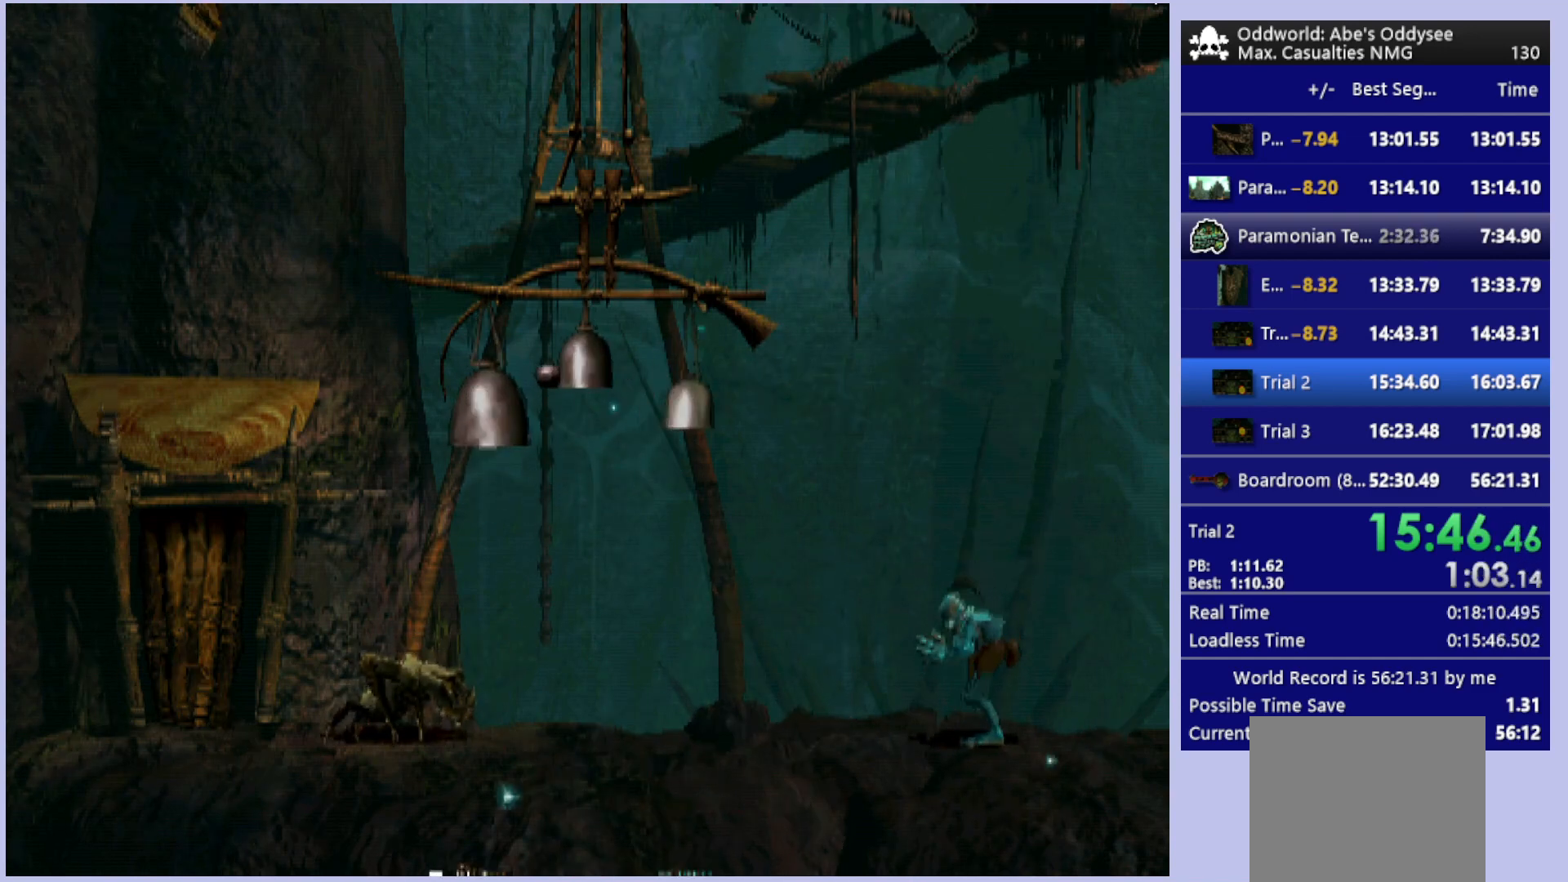
{"buttons": ["R1"], "left_stick": "center", "events": [[67, "R1", "up"], [333, "R1", "down"]]}
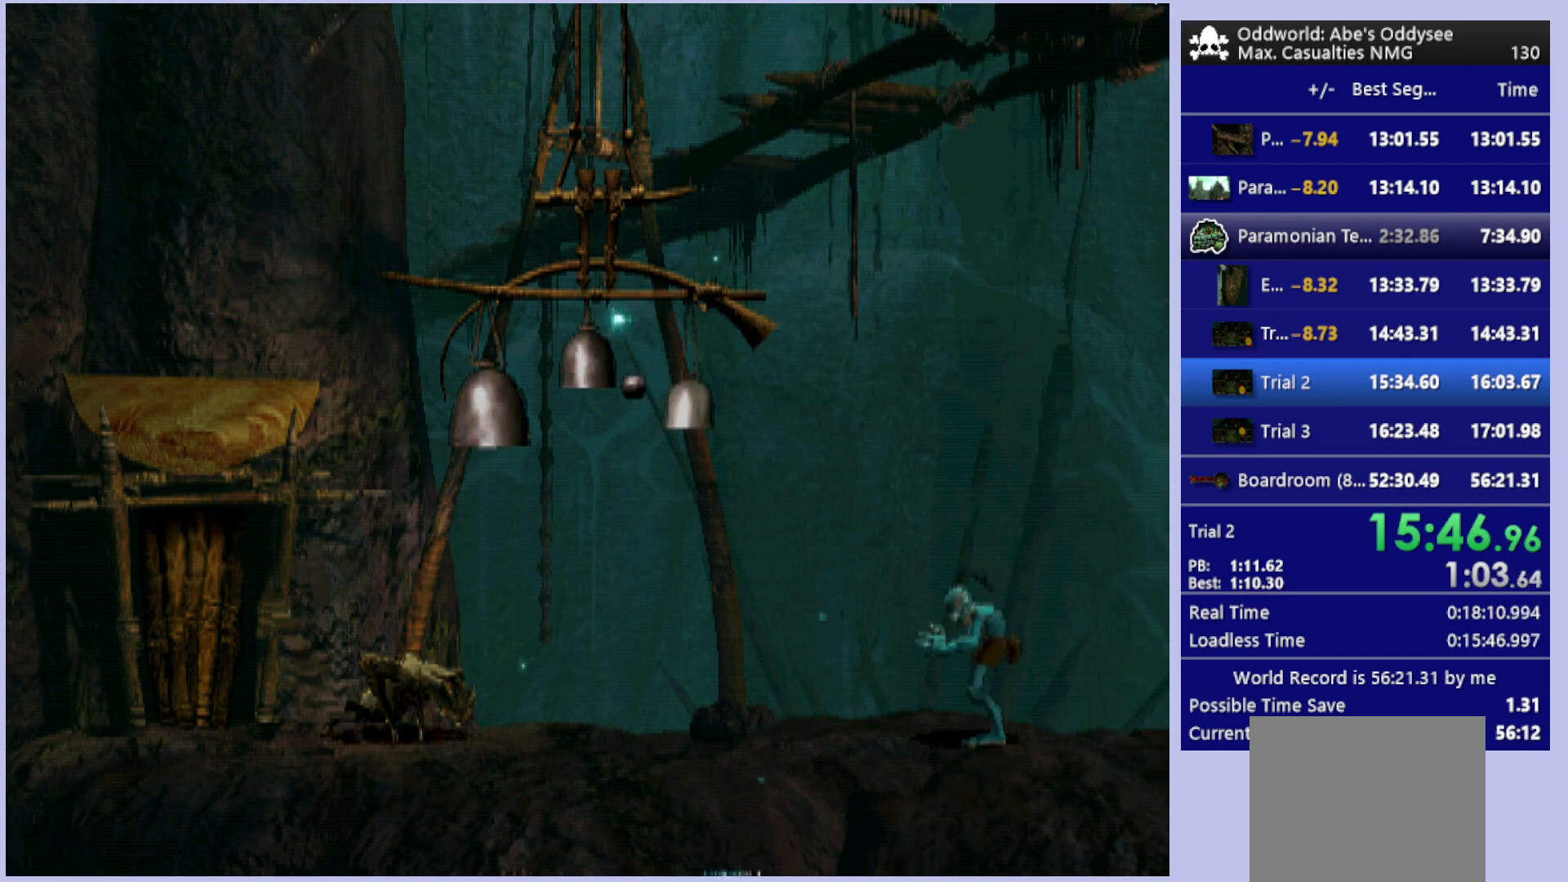
{"buttons": ["R1", "DPAD_LEFT"], "left_stick": "center", "events": [[167, "DPAD_LEFT", "down"]]}